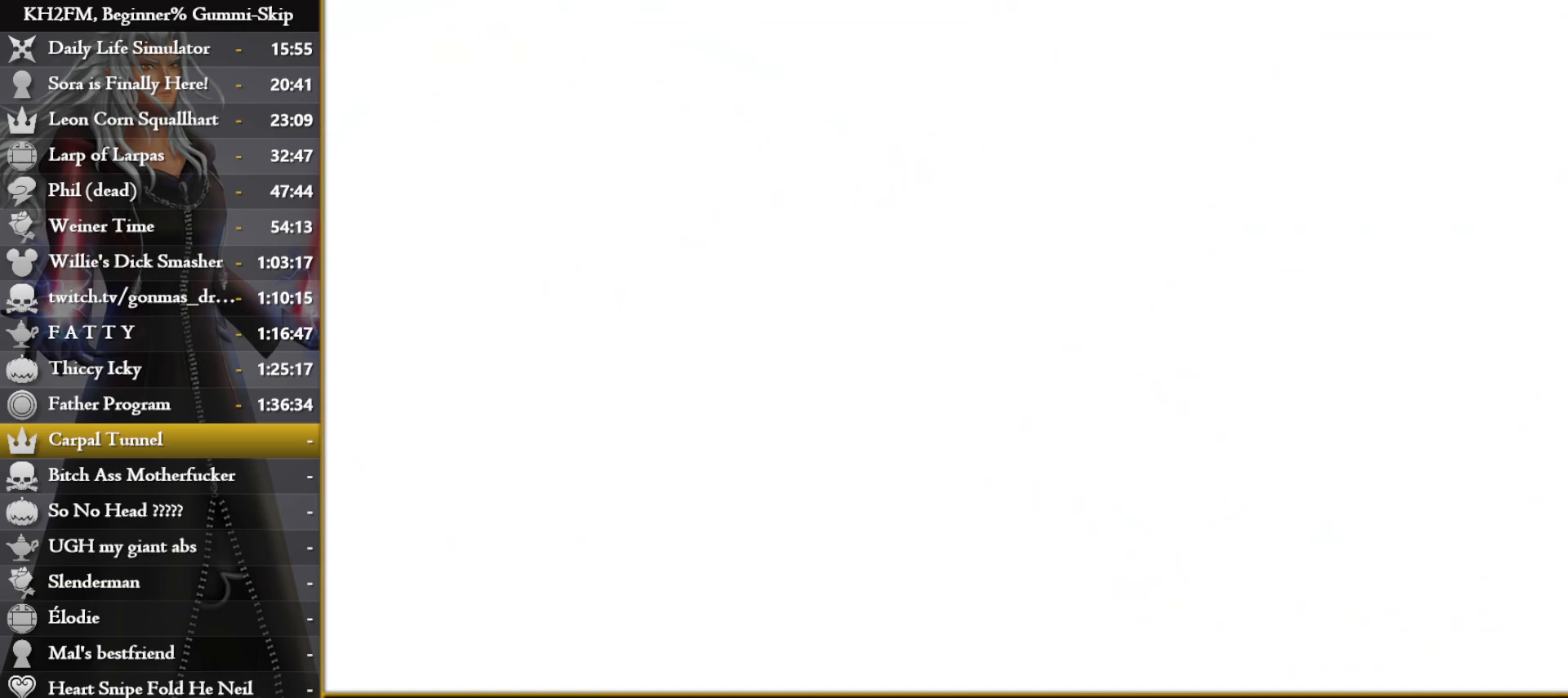
Gameplay with a controller (PlayStation layout); each line is a JSON object with the inputs held at the frame after it. "events" lists button and stick changes between this image and that frame as [ms after this image, input, new state], when the widget could be followed in between.
{"buttons": [], "left_stick": "center", "right_stick": "down-right", "events": [[500, "right_stick", "down-right"]]}
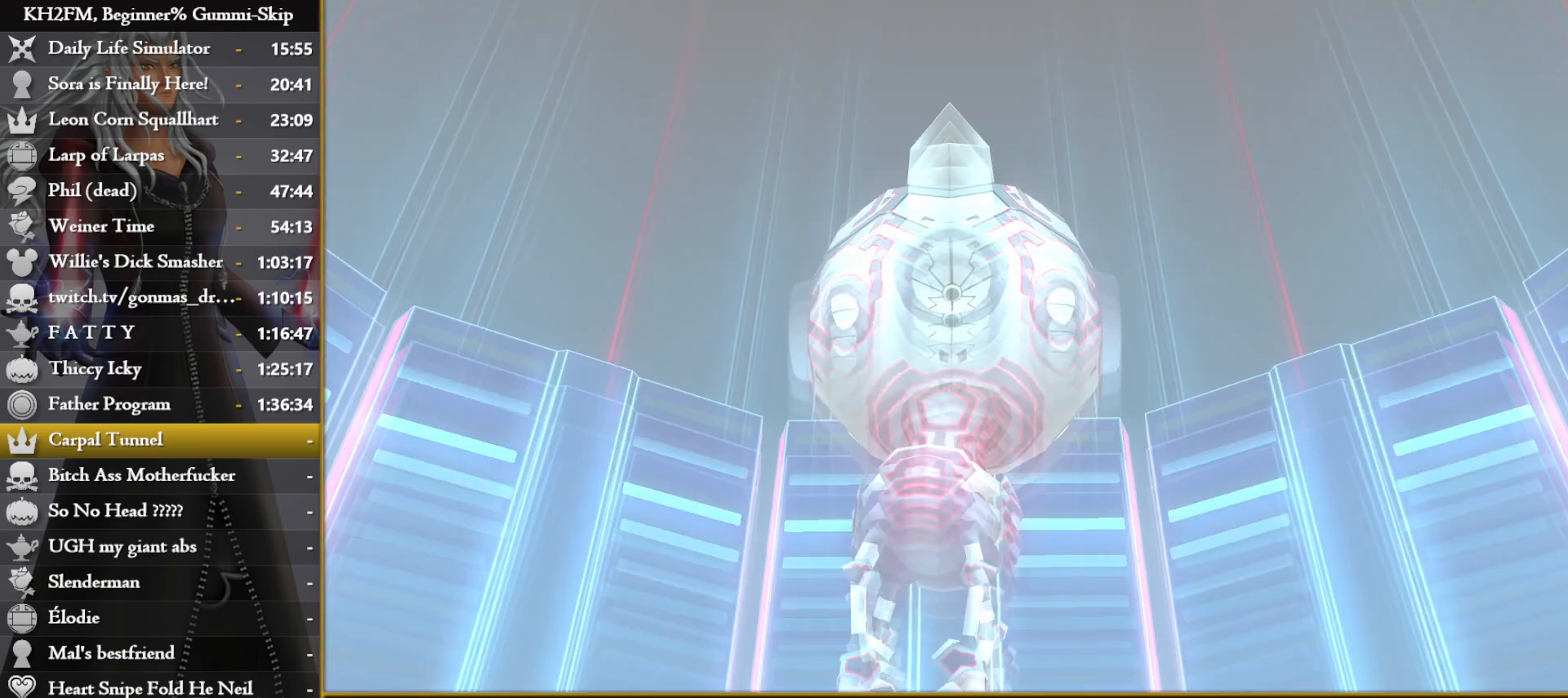
{"buttons": [], "left_stick": "center", "right_stick": "center", "events": [[217, "right_stick", "center"]]}
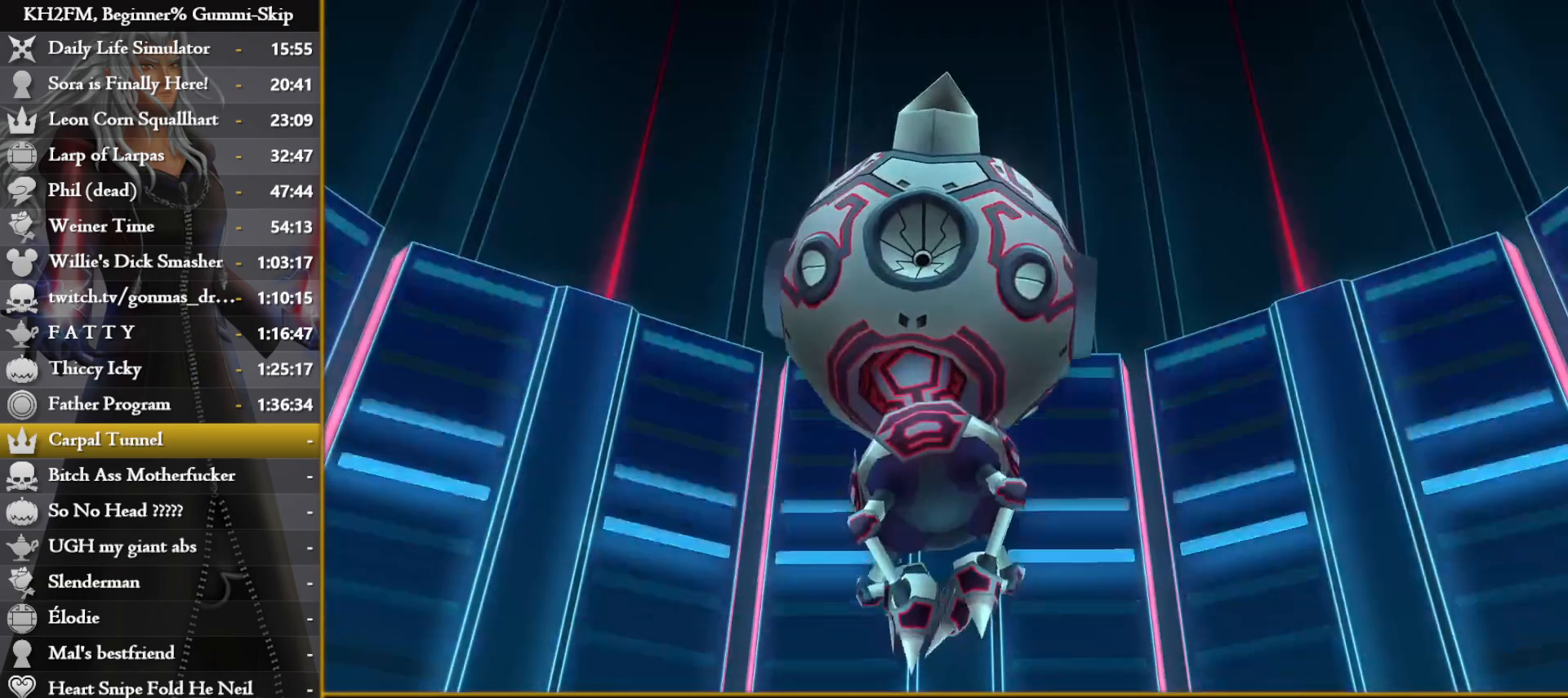
{"buttons": [], "left_stick": "center", "right_stick": "center", "events": [[67, "DPAD_DOWN", "down"], [133, "CROSS", "down"], [150, "DPAD_DOWN", "up"], [183, "CROSS", "up"], [250, "CROSS", "down"], [317, "CROSS", "up"], [367, "CROSS", "down"], [450, "CROSS", "up"]]}
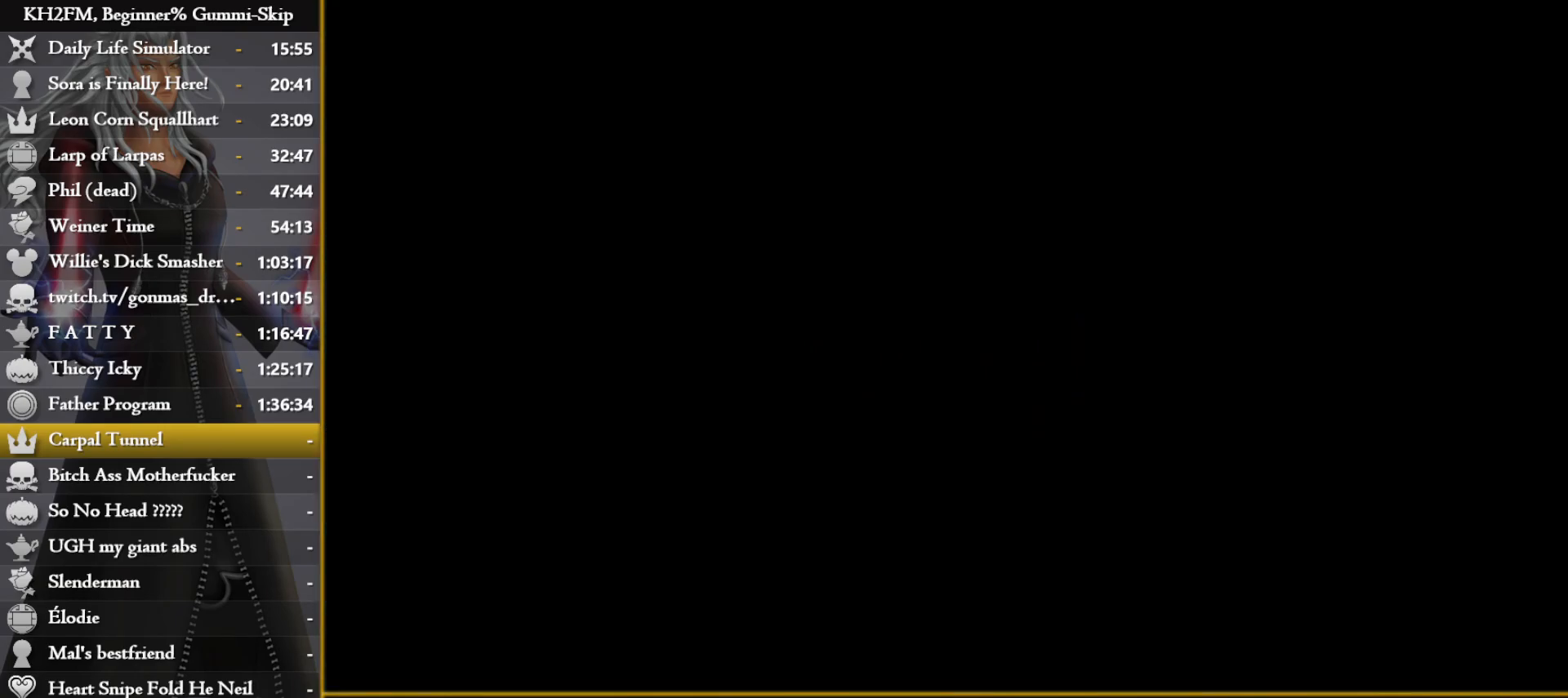
{"buttons": [], "left_stick": "center", "right_stick": "center", "events": [[17, "CROSS", "down"], [100, "CROSS", "up"], [167, "CROSS", "down"], [250, "CROSS", "up"]]}
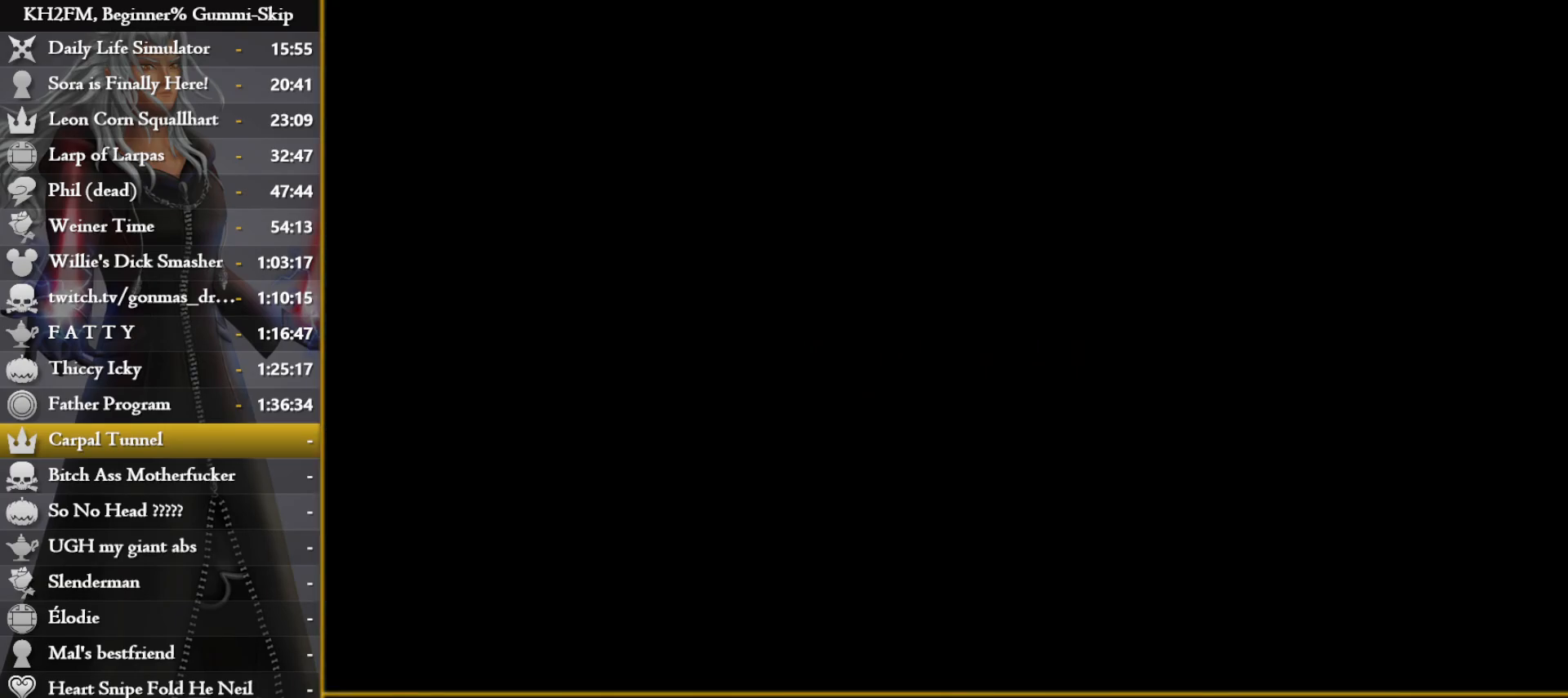
{"buttons": [], "left_stick": "up-left", "right_stick": "center", "events": [[333, "left_stick", "left"], [500, "left_stick", "up-left"]]}
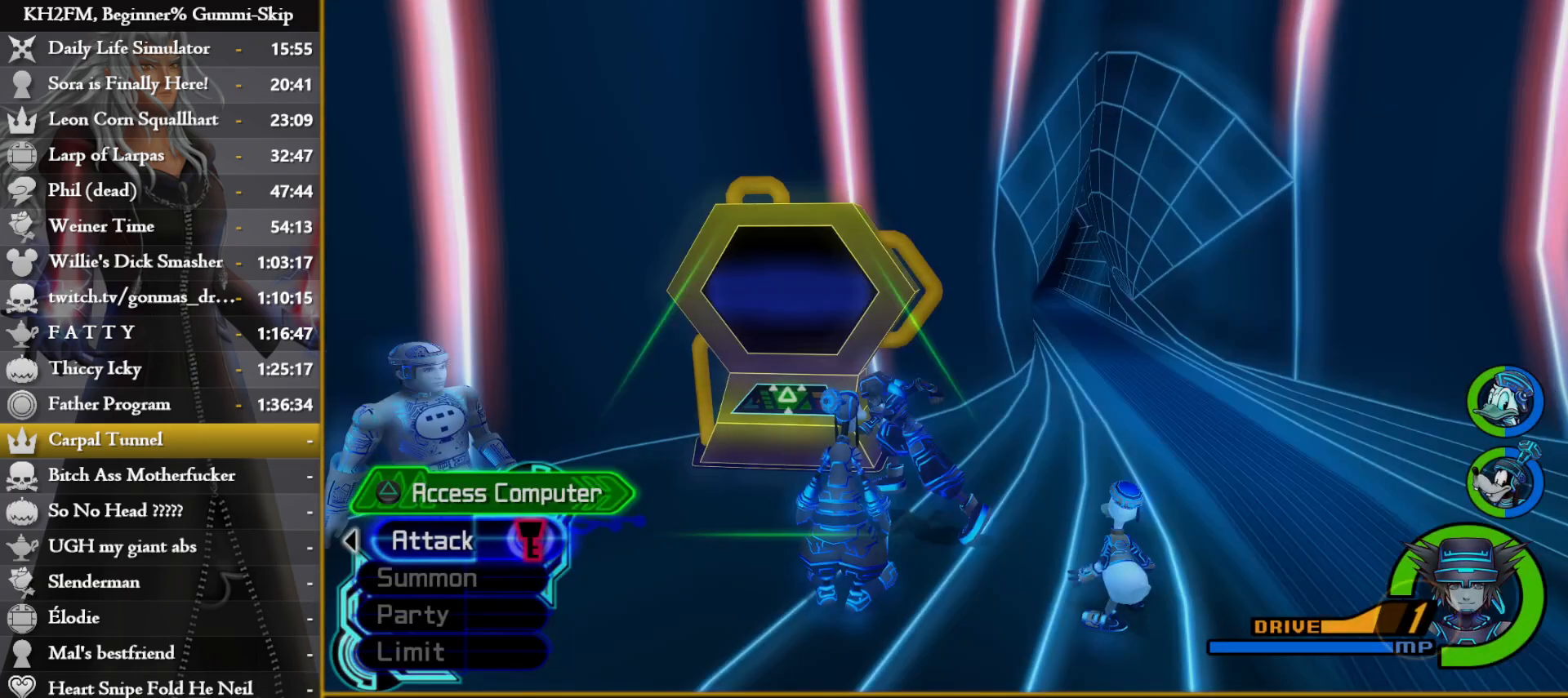
{"buttons": [], "left_stick": "center", "right_stick": "center", "events": [[183, "TRIANGLE", "down"], [267, "left_stick", "center"], [283, "TRIANGLE", "up"]]}
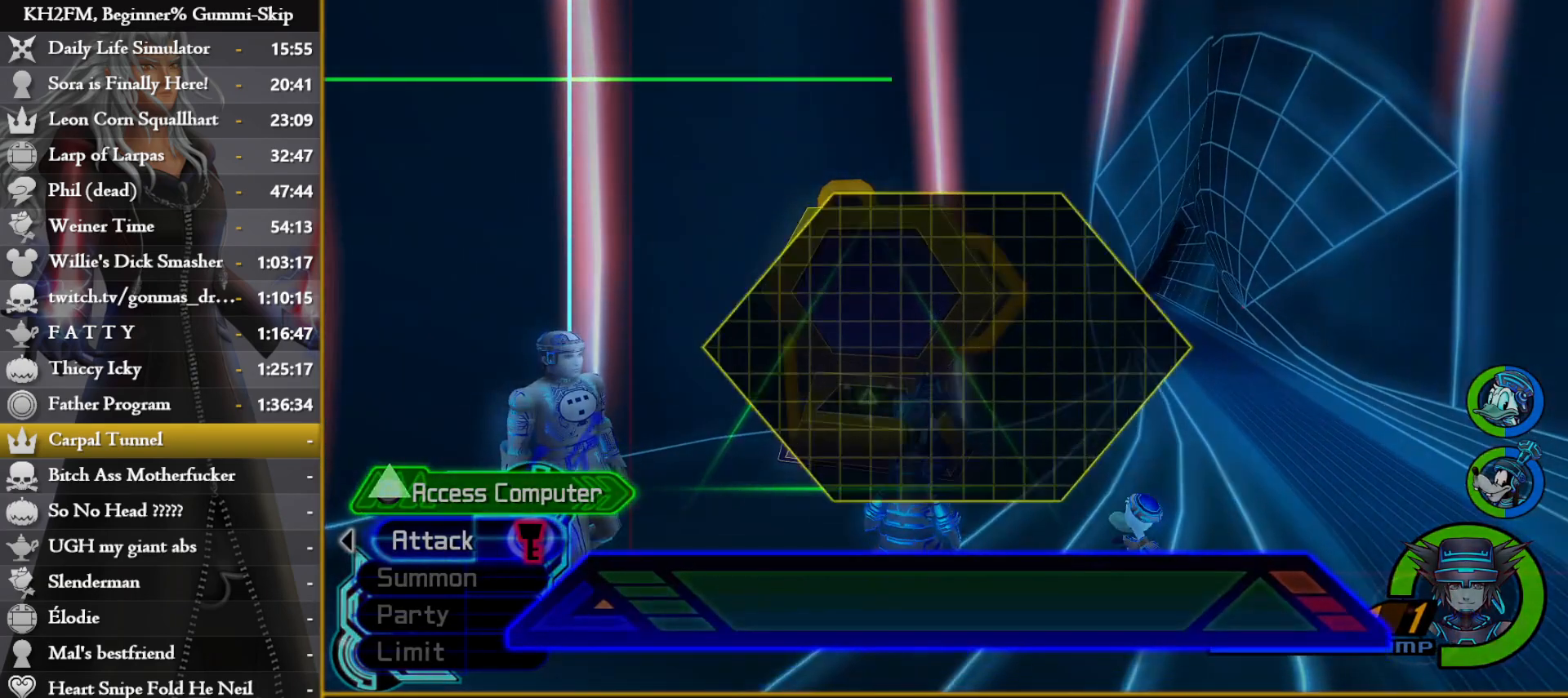
{"buttons": [], "left_stick": "center", "right_stick": "center", "events": [[217, "CIRCLE", "down"], [317, "CIRCLE", "up"], [367, "CIRCLE", "down"], [433, "CIRCLE", "up"]]}
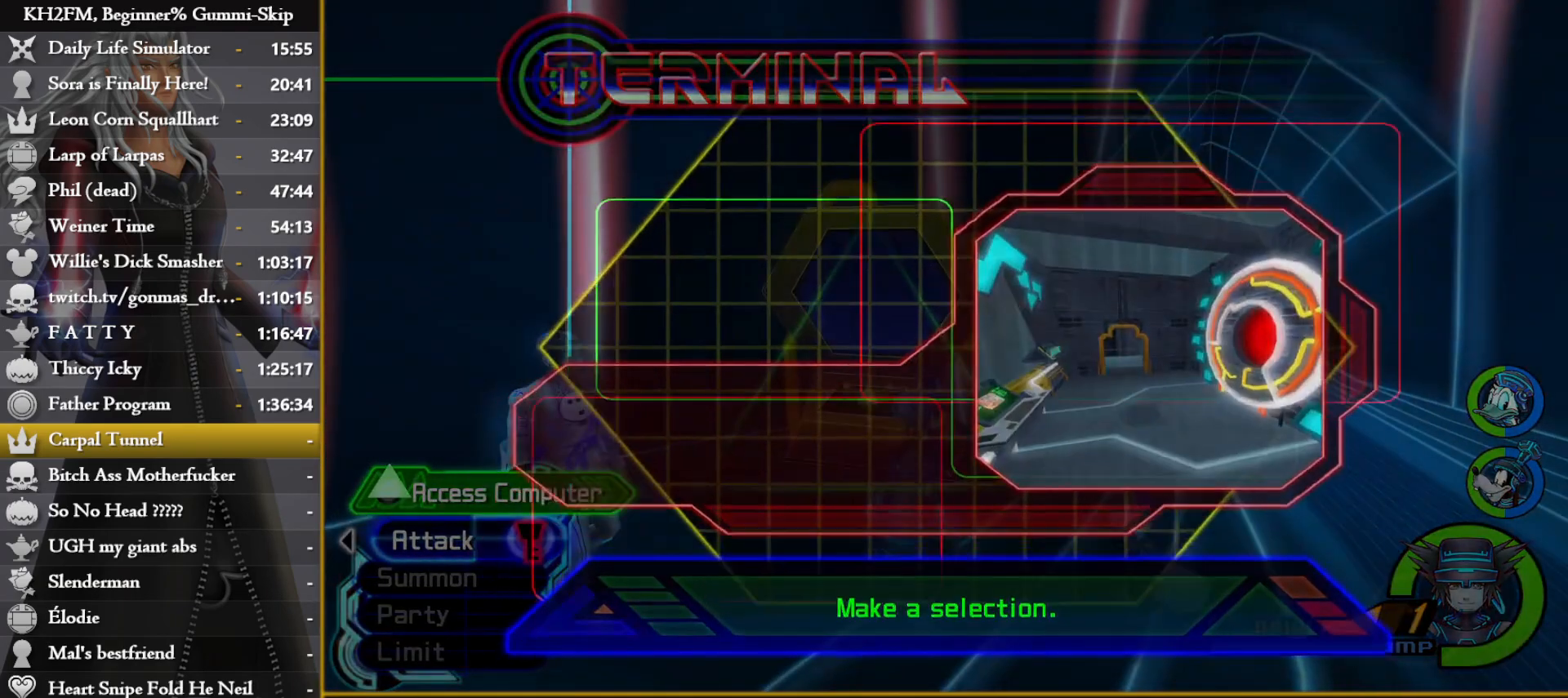
{"buttons": [], "left_stick": "up-right", "right_stick": "center", "events": [[100, "left_stick", "up-right"], [267, "SQUARE", "down"], [350, "SQUARE", "up"], [400, "SQUARE", "down"], [483, "SQUARE", "up"]]}
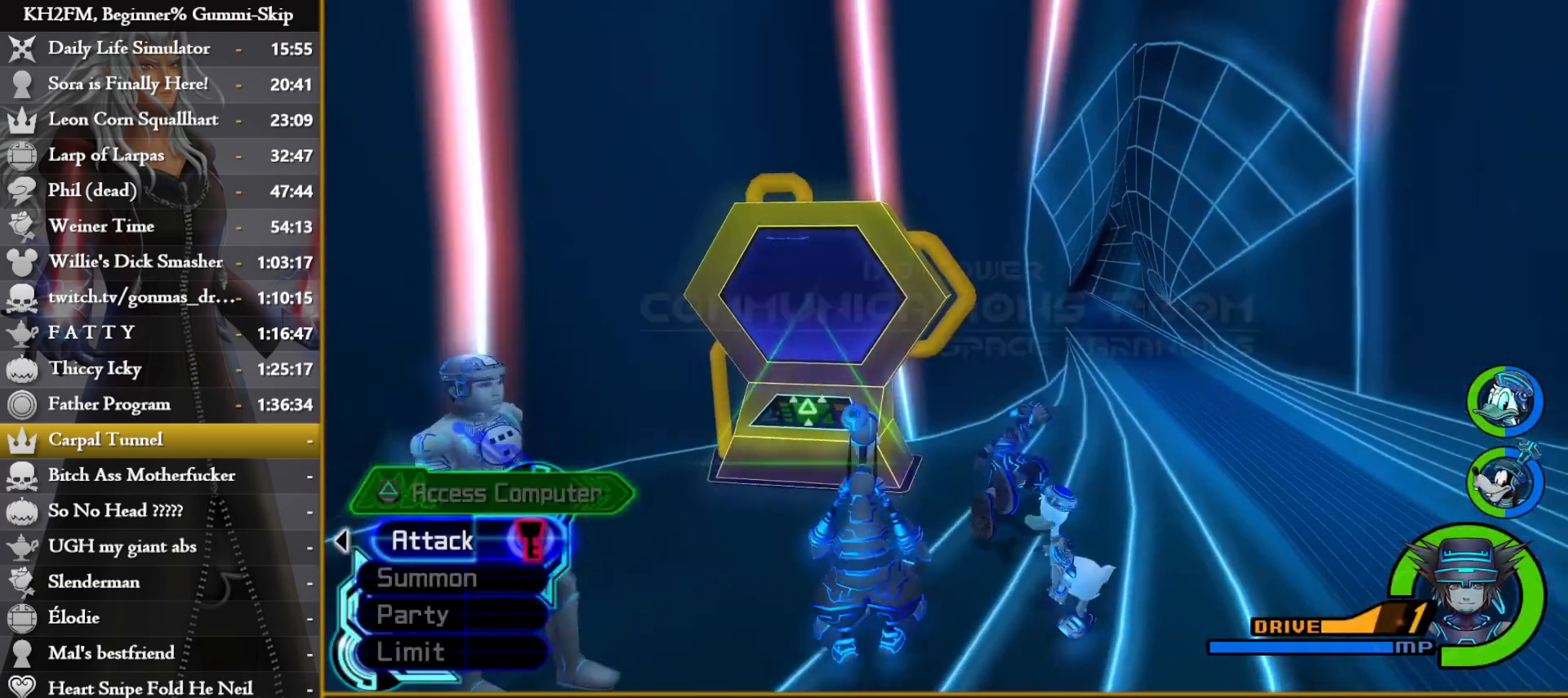
{"buttons": ["SQUARE"], "left_stick": "up", "right_stick": "center", "events": [[50, "SQUARE", "down"], [117, "SQUARE", "up"], [167, "left_stick", "up"], [200, "right_stick", "left"], [367, "right_stick", "center"], [483, "SQUARE", "down"]]}
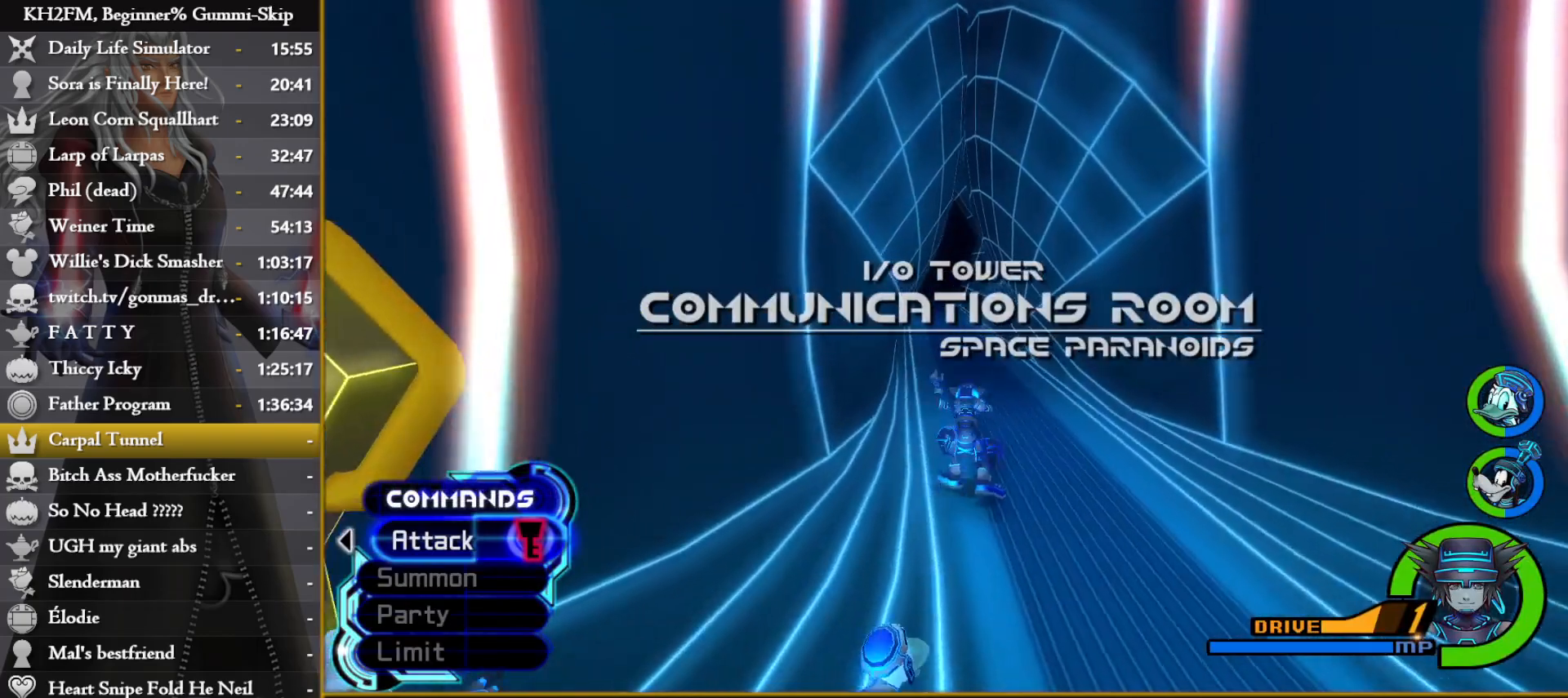
{"buttons": [], "left_stick": "up", "right_stick": "left", "events": [[67, "SQUARE", "up"], [133, "SQUARE", "down"], [200, "SQUARE", "up"], [283, "SQUARE", "down"], [383, "SQUARE", "up"], [483, "right_stick", "left"]]}
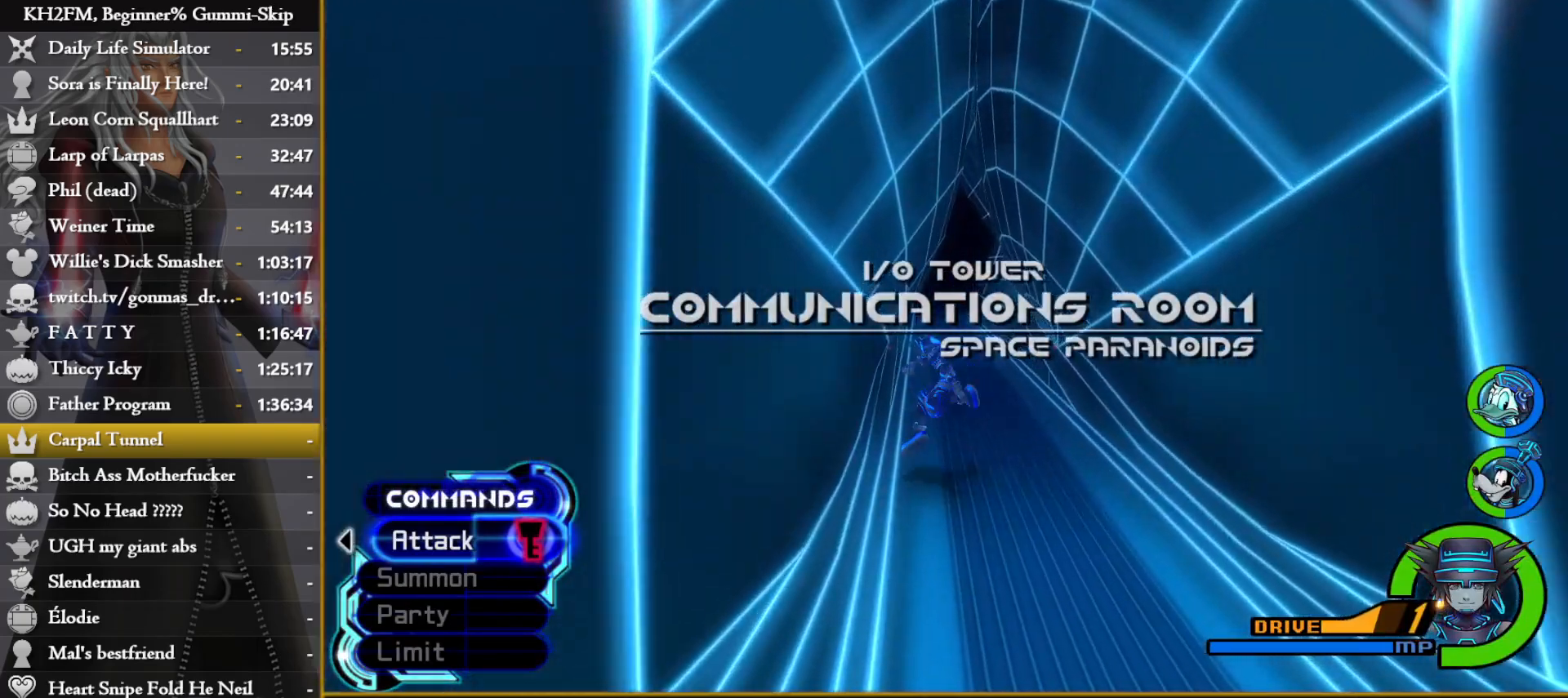
{"buttons": ["SQUARE"], "left_stick": "up", "right_stick": "center", "events": [[100, "right_stick", "center"], [200, "SQUARE", "down"], [300, "SQUARE", "up"], [350, "SQUARE", "down"], [417, "SQUARE", "up"], [500, "SQUARE", "down"]]}
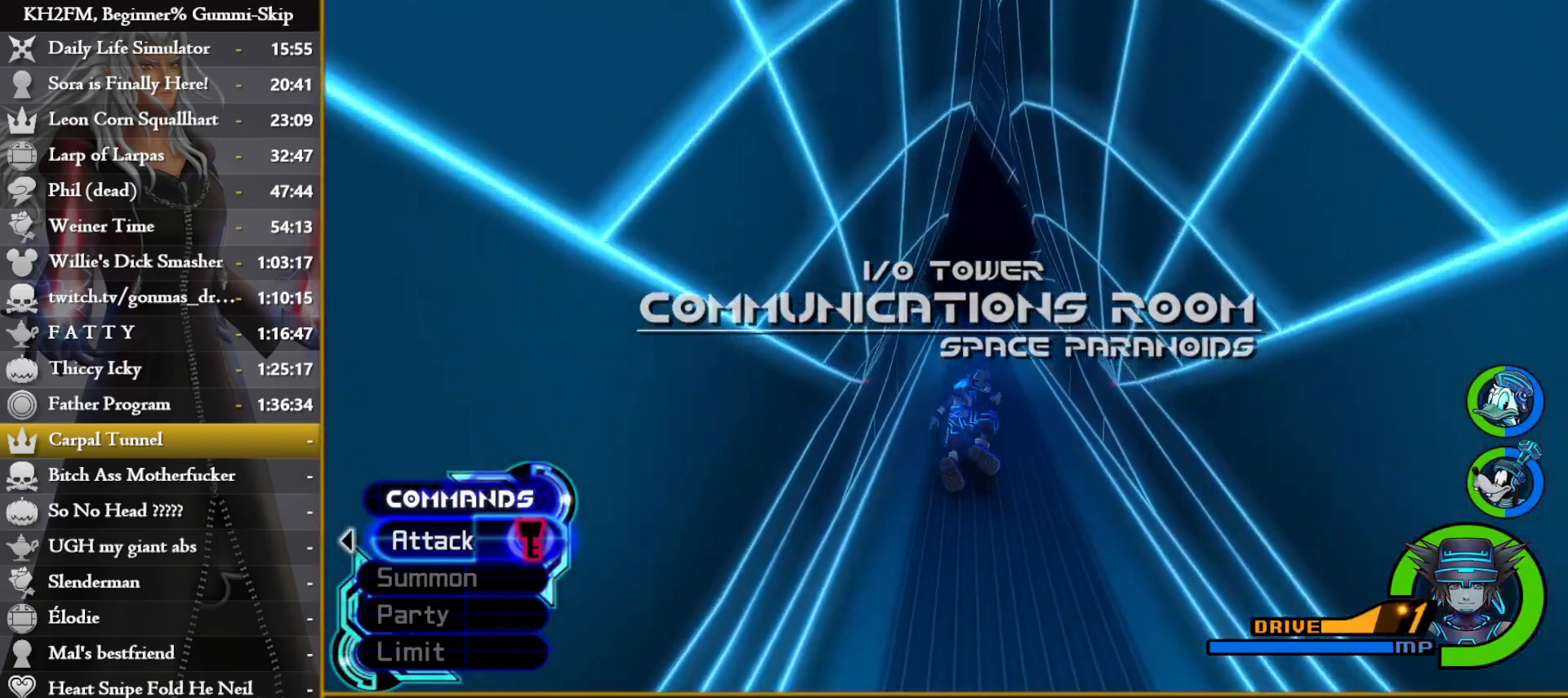
{"buttons": [], "left_stick": "up", "right_stick": "center", "events": [[100, "SQUARE", "up"], [367, "SQUARE", "down"], [467, "SQUARE", "up"]]}
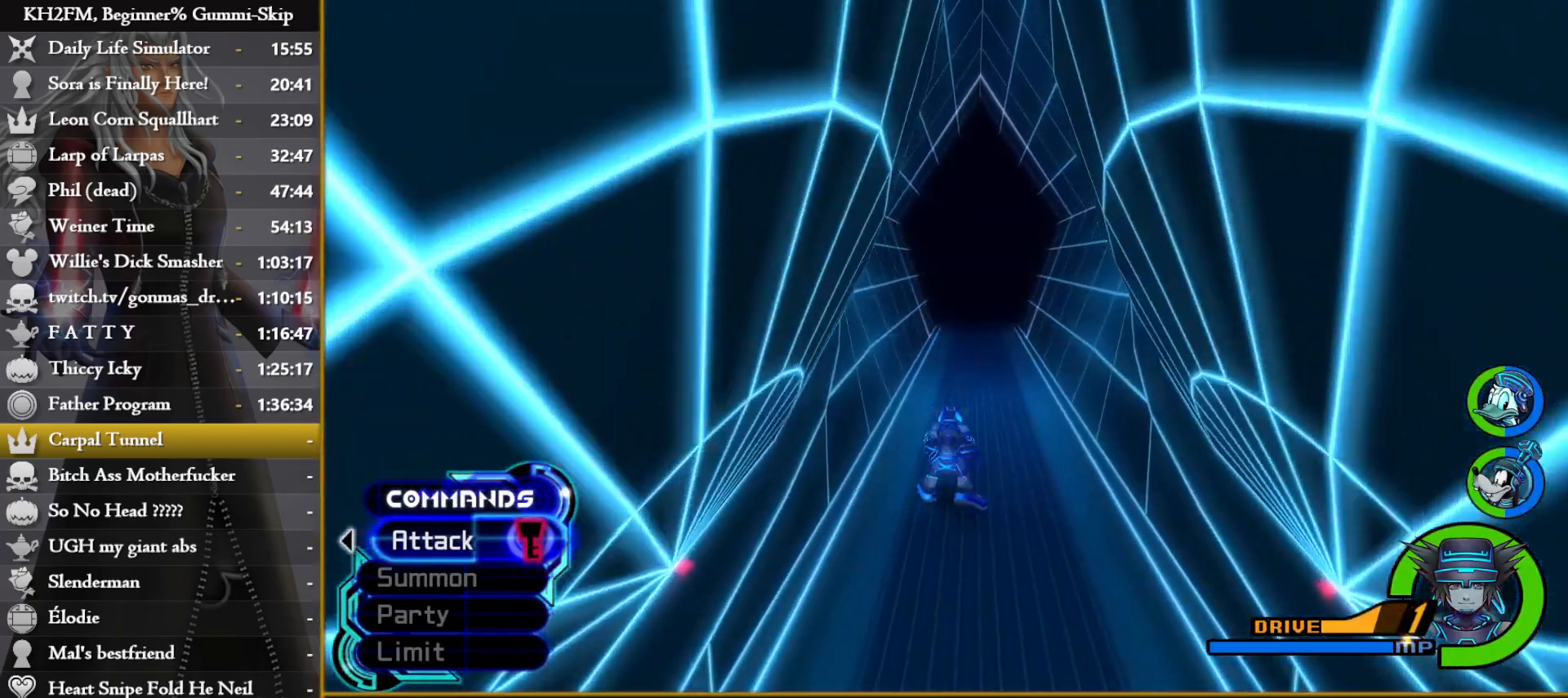
{"buttons": ["SQUARE"], "left_stick": "up", "right_stick": "center", "events": [[50, "SQUARE", "down"], [100, "SQUARE", "up"], [217, "SQUARE", "down"], [267, "SQUARE", "up"], [367, "SQUARE", "down"], [417, "SQUARE", "up"], [500, "SQUARE", "down"]]}
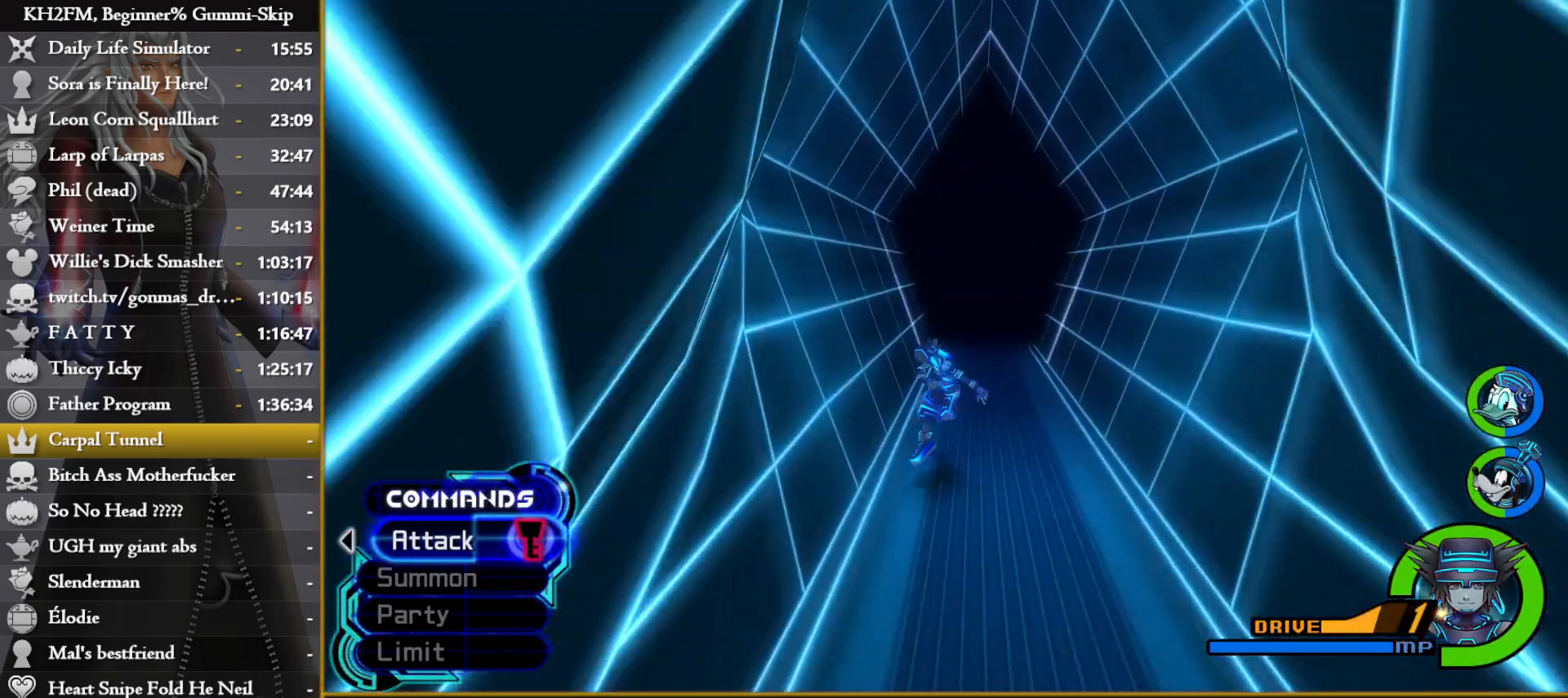
{"buttons": ["SQUARE"], "left_stick": "up", "right_stick": "center", "events": [[67, "SQUARE", "up"], [133, "SQUARE", "down"], [233, "SQUARE", "up"], [300, "SQUARE", "down"], [383, "SQUARE", "up"], [450, "SQUARE", "down"]]}
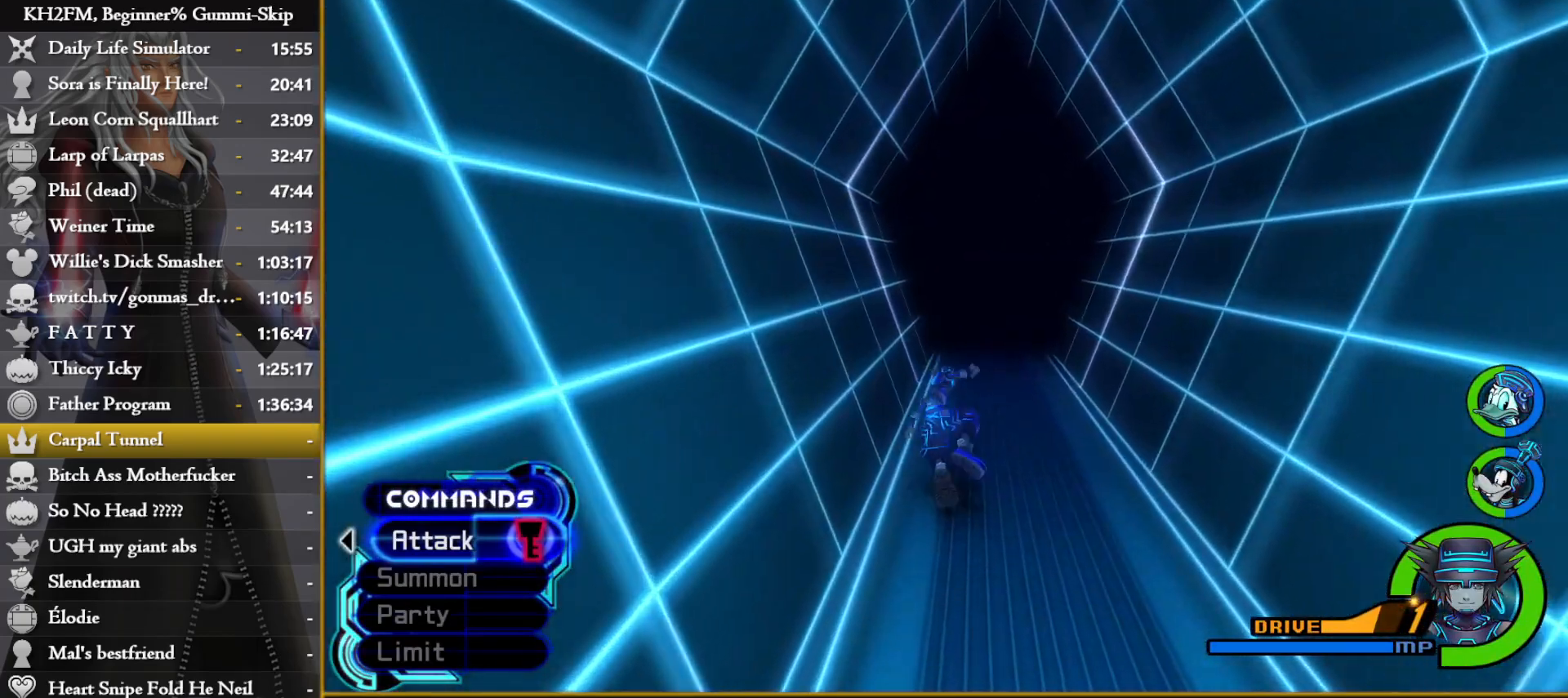
{"buttons": [], "left_stick": "up", "right_stick": "center", "events": [[67, "SQUARE", "up"], [117, "SQUARE", "down"], [217, "SQUARE", "up"]]}
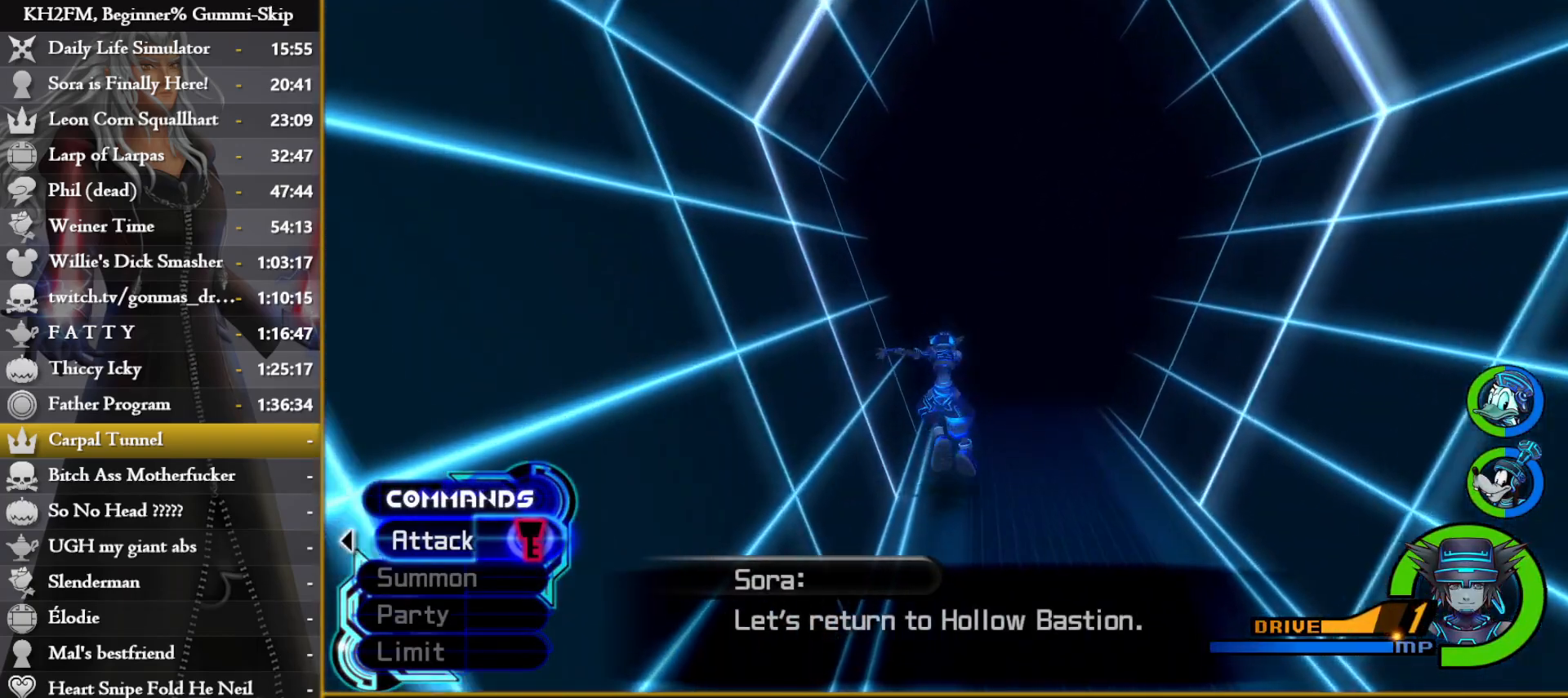
{"buttons": ["SQUARE"], "left_stick": "down", "right_stick": "center", "events": [[317, "left_stick", "down"], [467, "SQUARE", "down"]]}
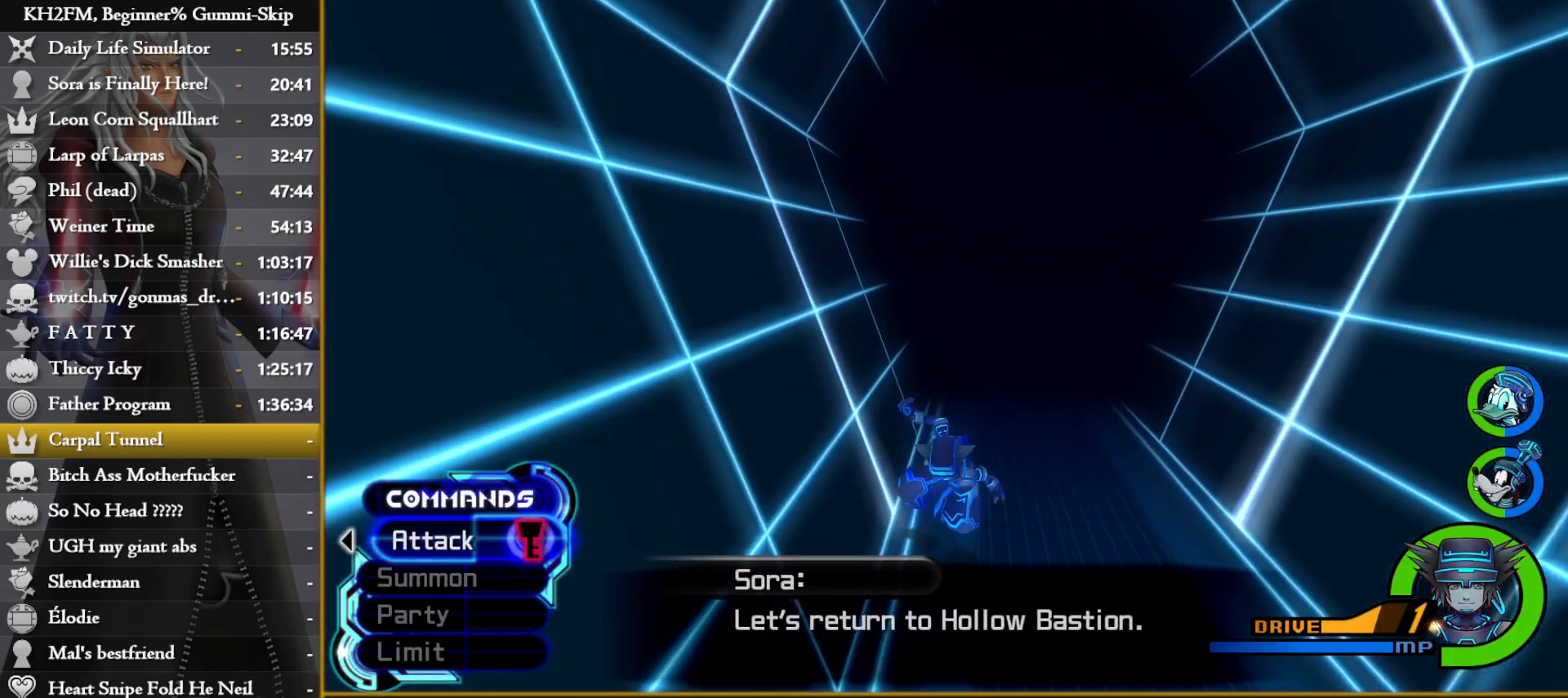
{"buttons": ["SQUARE"], "left_stick": "down", "right_stick": "center", "events": [[67, "SQUARE", "up"], [117, "SQUARE", "down"], [200, "SQUARE", "up"], [483, "SQUARE", "down"]]}
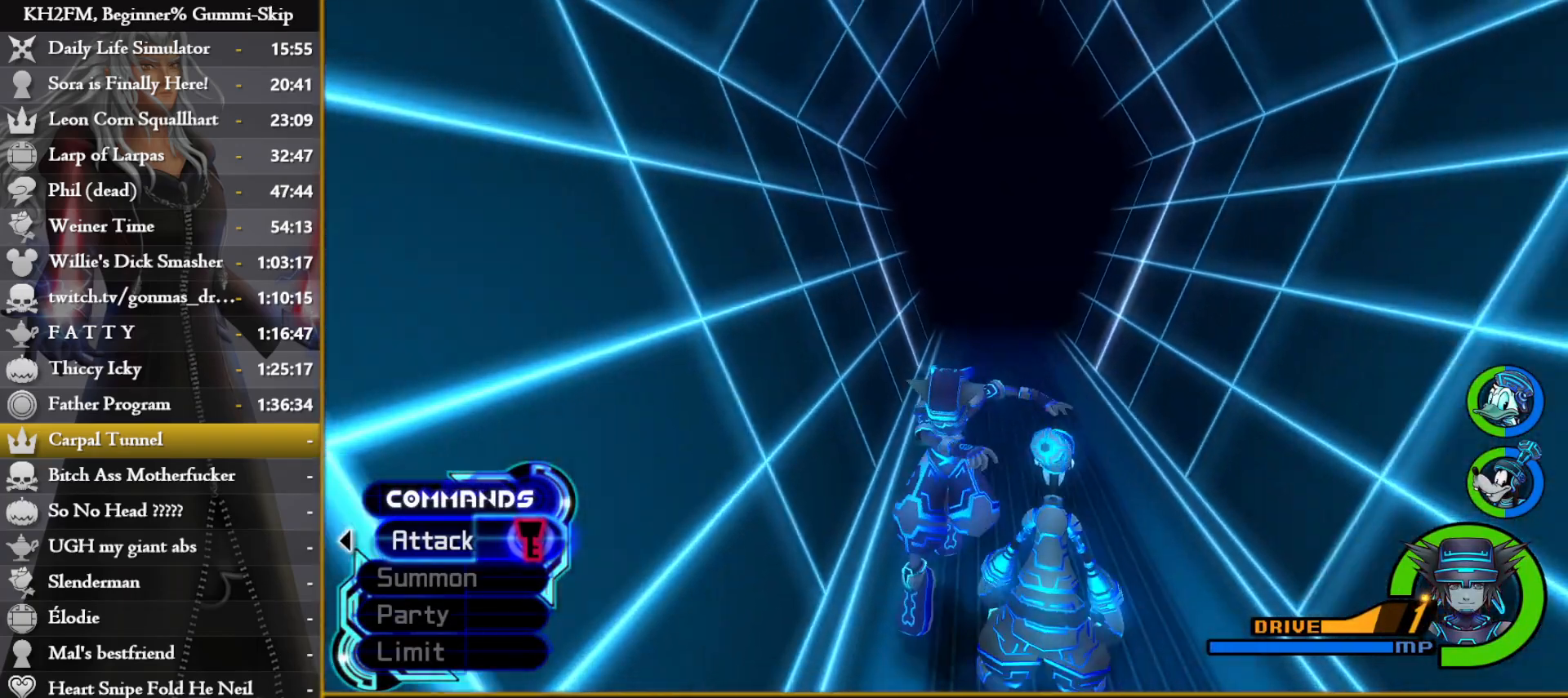
{"buttons": [], "left_stick": "down", "right_stick": "center", "events": [[67, "SQUARE", "up"], [150, "SQUARE", "down"], [233, "SQUARE", "up"], [300, "SQUARE", "down"], [400, "SQUARE", "up"]]}
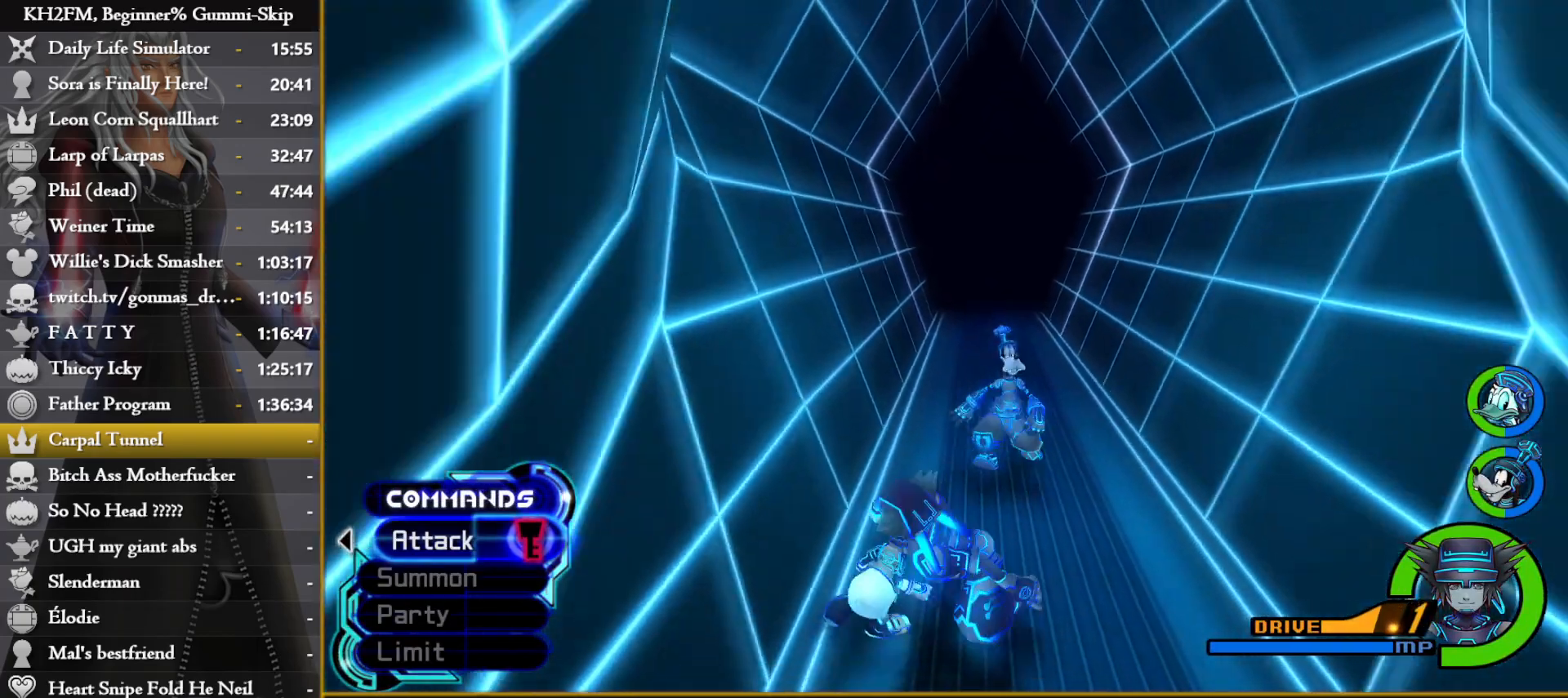
{"buttons": [], "left_stick": "down", "right_stick": "center", "events": [[217, "SQUARE", "down"], [283, "SQUARE", "up"], [383, "SQUARE", "down"], [467, "SQUARE", "up"]]}
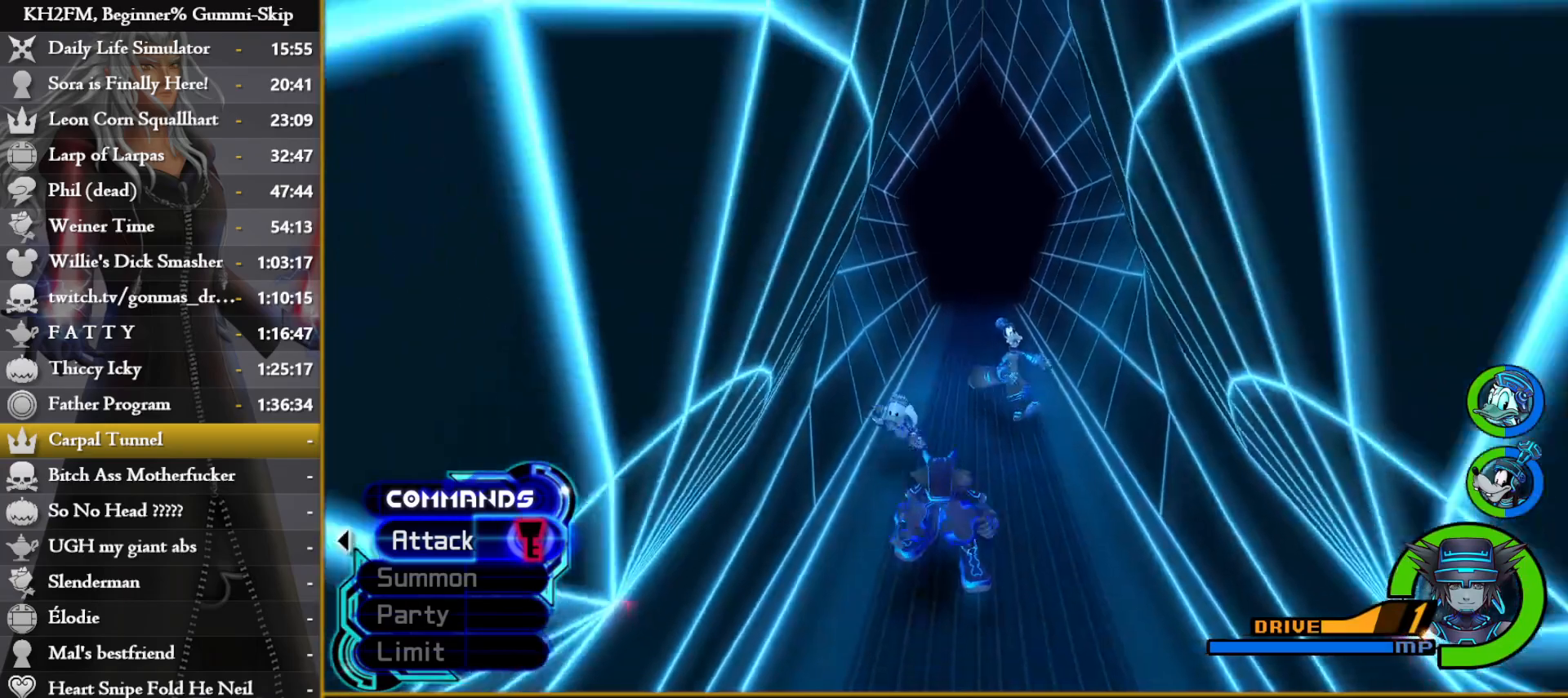
{"buttons": [], "left_stick": "down-left", "right_stick": "center", "events": [[50, "SQUARE", "down"], [150, "SQUARE", "up"], [200, "SQUARE", "down"], [333, "SQUARE", "up"], [333, "left_stick", "down-left"]]}
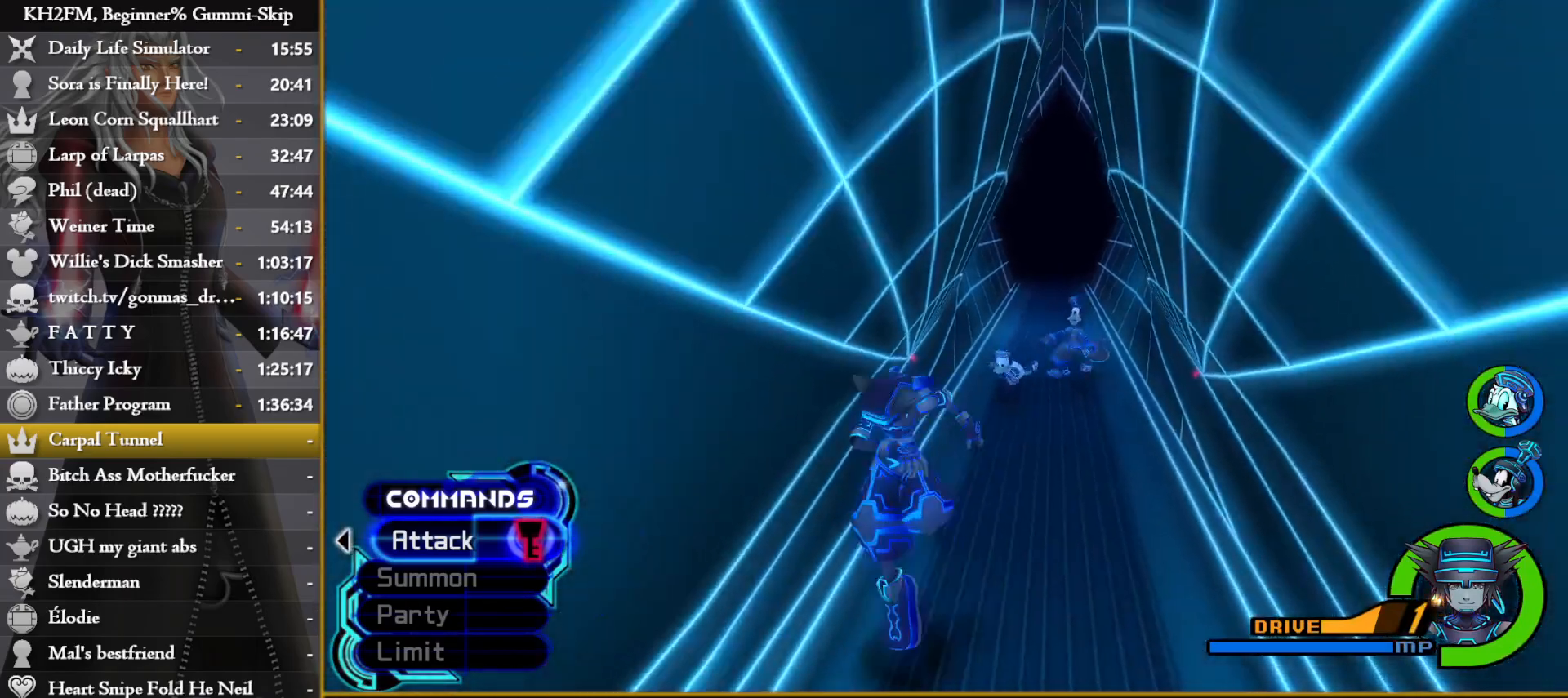
{"buttons": [], "left_stick": "left", "right_stick": "center", "events": [[250, "SQUARE", "down"], [350, "SQUARE", "up"], [383, "SQUARE", "down"], [433, "left_stick", "left"], [483, "SQUARE", "up"]]}
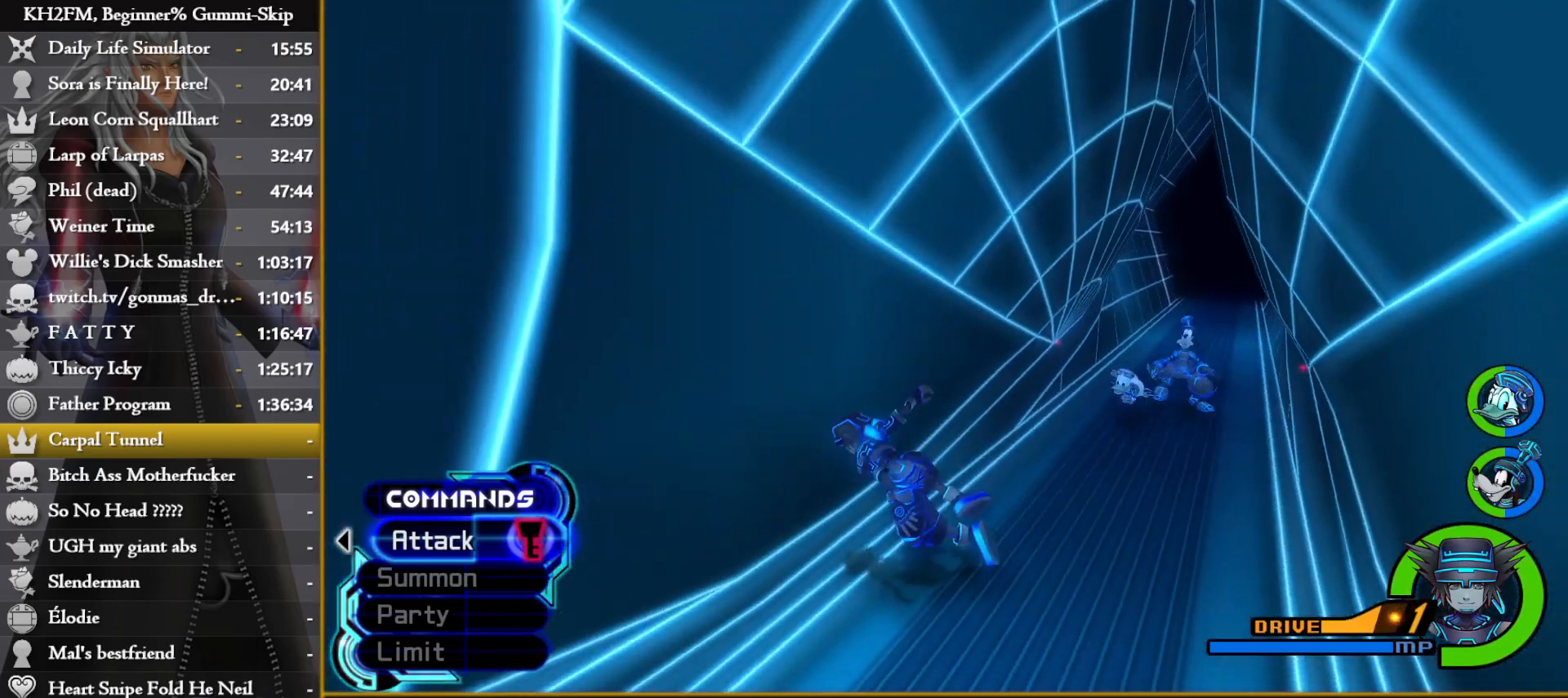
{"buttons": ["SQUARE"], "left_stick": "left", "right_stick": "center", "events": [[500, "SQUARE", "down"]]}
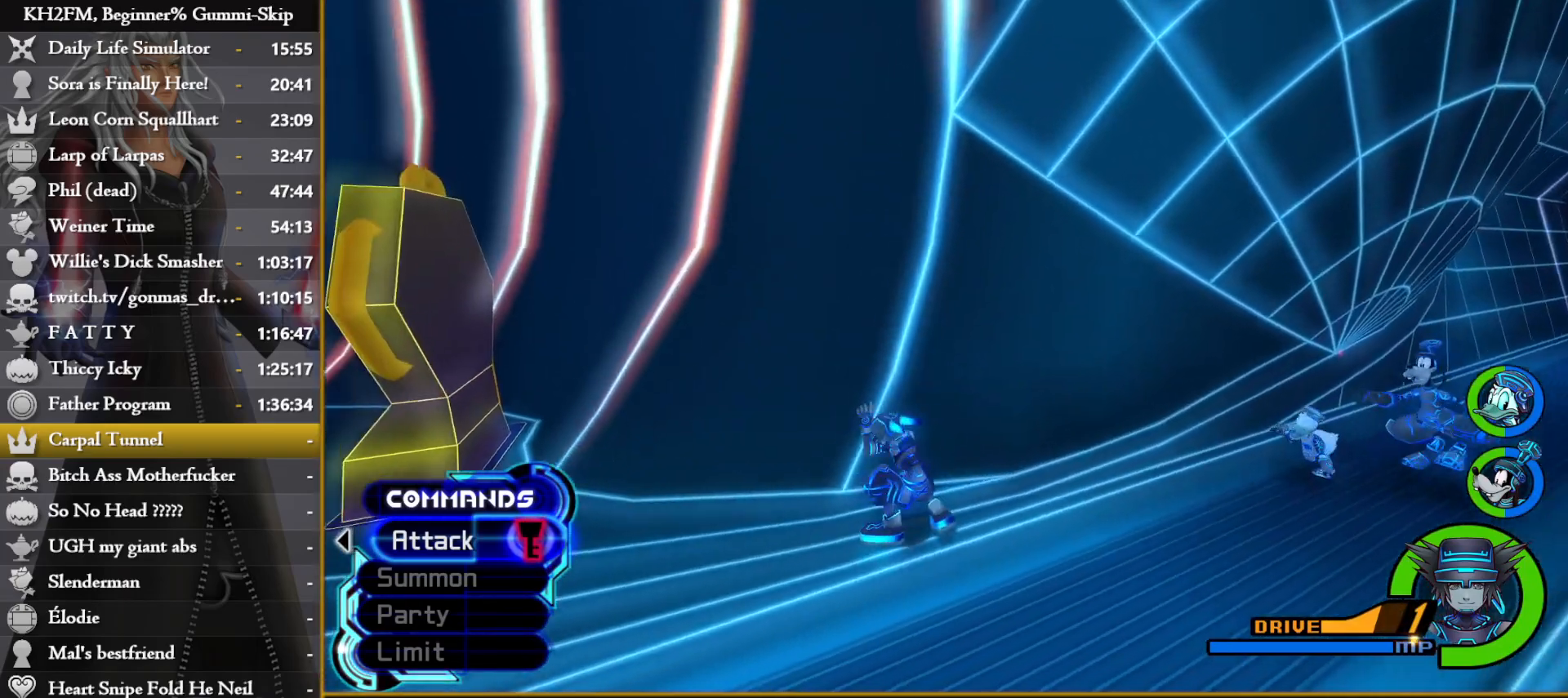
{"buttons": [], "left_stick": "up-left", "right_stick": "down-right", "events": [[50, "SQUARE", "up"], [133, "SQUARE", "down"], [183, "left_stick", "up-left"], [217, "SQUARE", "up"], [317, "SQUARE", "down"], [367, "SQUARE", "up"], [500, "right_stick", "down-right"]]}
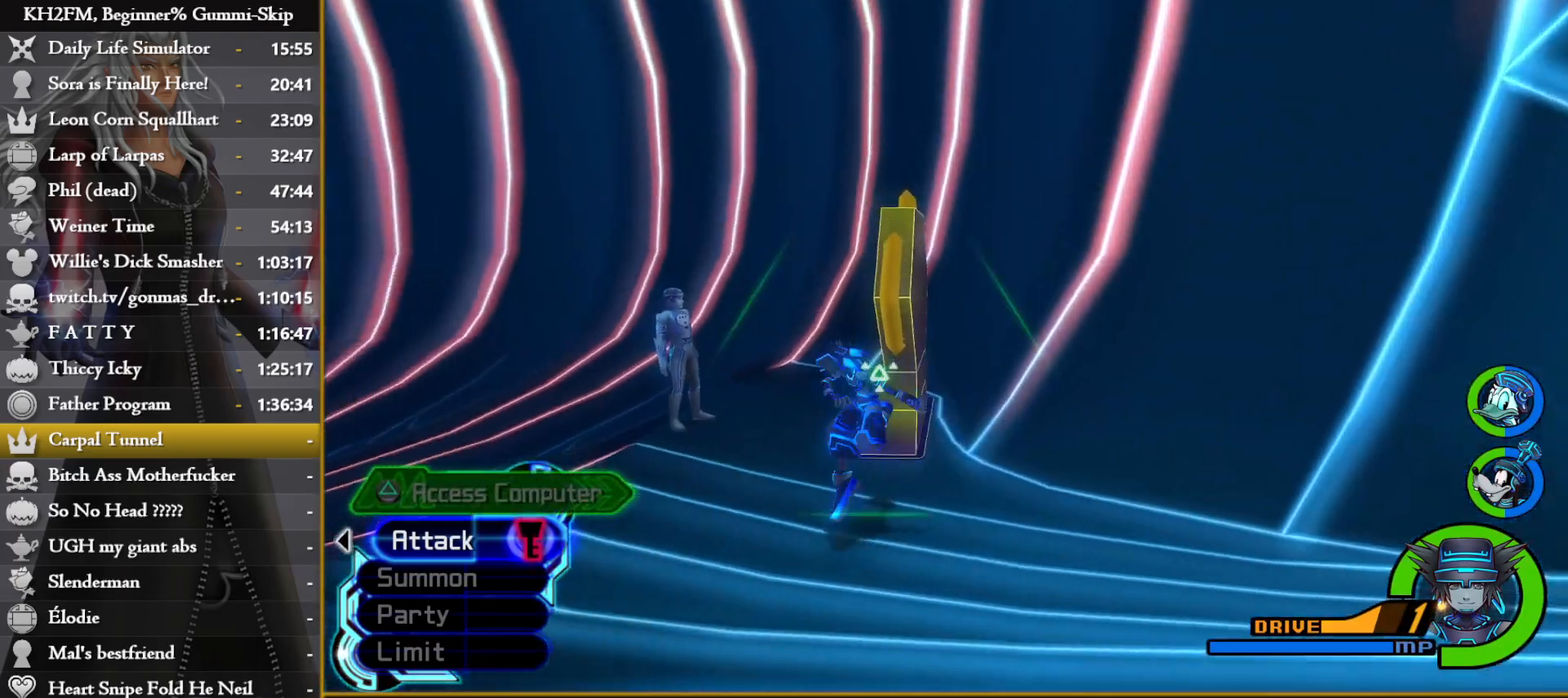
{"buttons": ["TRIANGLE"], "left_stick": "up", "right_stick": "center", "events": [[183, "left_stick", "up"], [233, "right_stick", "center"], [333, "TRIANGLE", "down"], [383, "TRIANGLE", "up"], [450, "TRIANGLE", "down"]]}
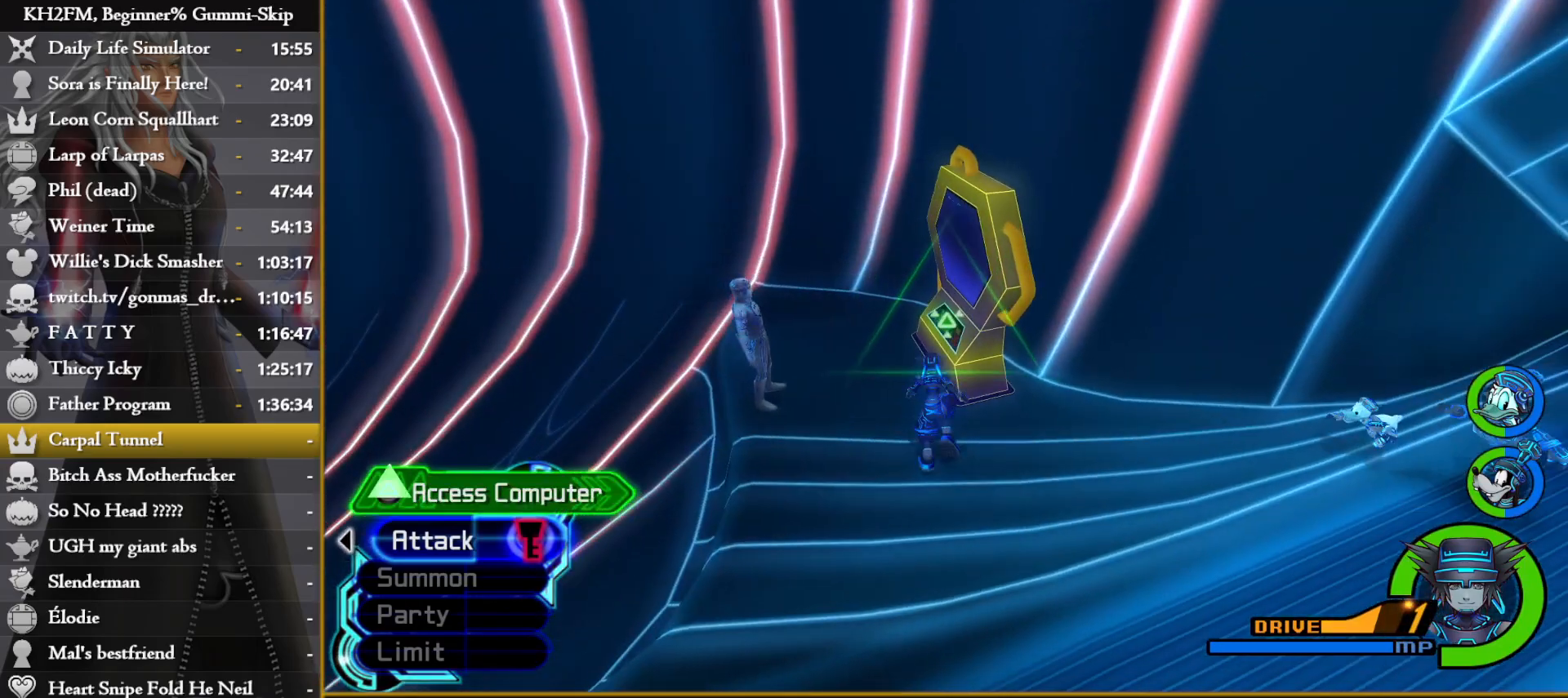
{"buttons": ["CROSS"], "left_stick": "center", "right_stick": "center", "events": [[50, "TRIANGLE", "up"], [83, "left_stick", "center"], [500, "CROSS", "down"]]}
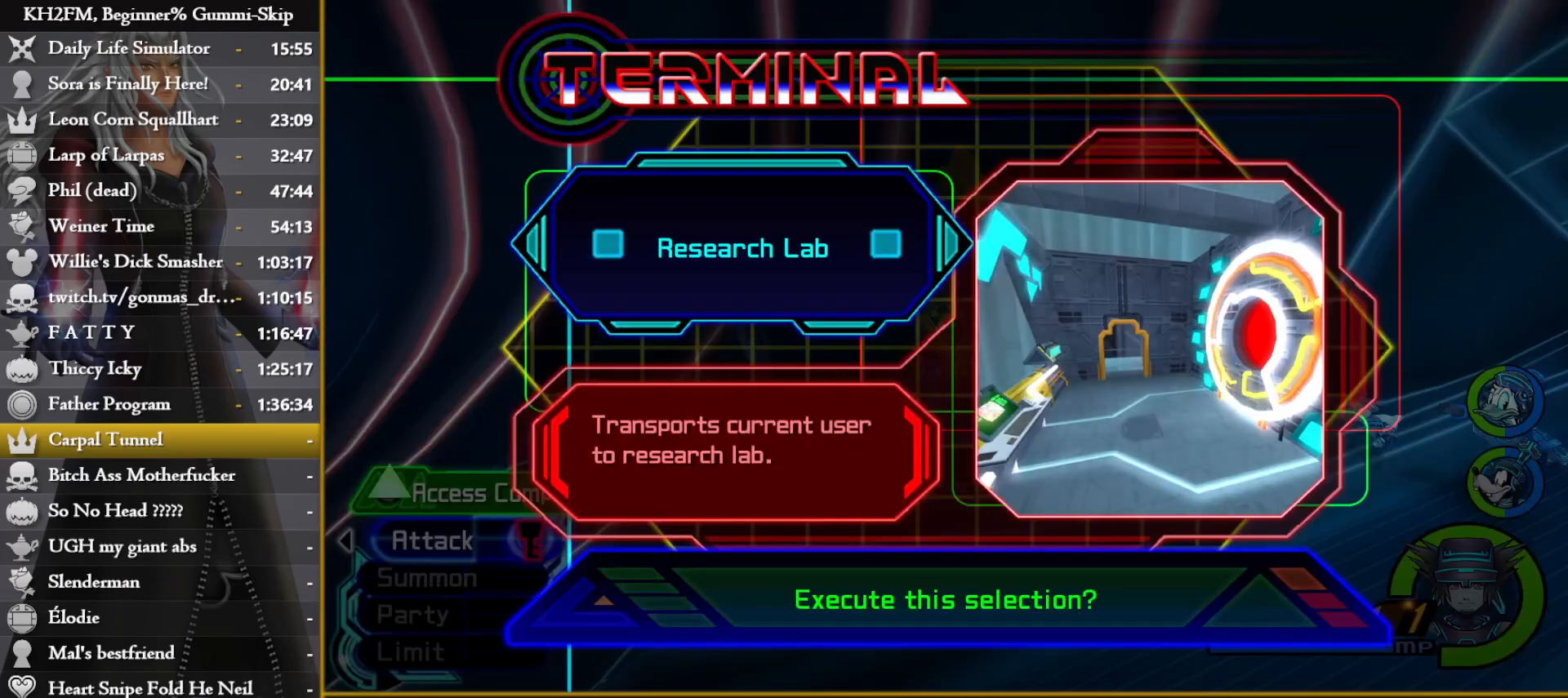
{"buttons": [], "left_stick": "center", "right_stick": "center", "events": [[83, "CROSS", "up"], [83, "DPAD_LEFT", "down"], [167, "CROSS", "down"], [200, "DPAD_LEFT", "up"], [233, "CROSS", "up"], [267, "CROSS", "down"], [383, "CROSS", "up"], [417, "CROSS", "down"], [483, "CROSS", "up"]]}
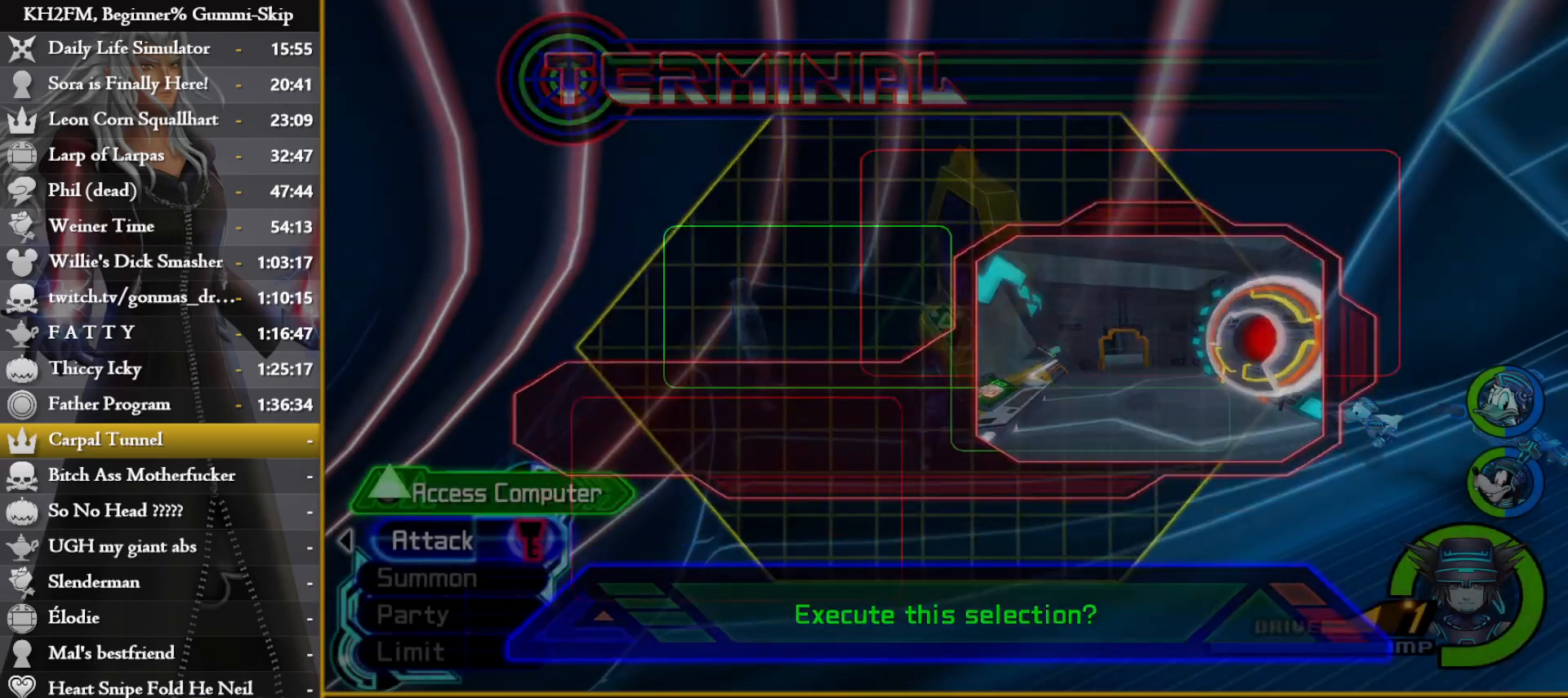
{"buttons": [], "left_stick": "center", "right_stick": "center", "events": [[67, "CROSS", "down"], [133, "CROSS", "up"], [200, "CROSS", "down"], [300, "CROSS", "up"], [417, "CROSS", "down"], [500, "CROSS", "up"]]}
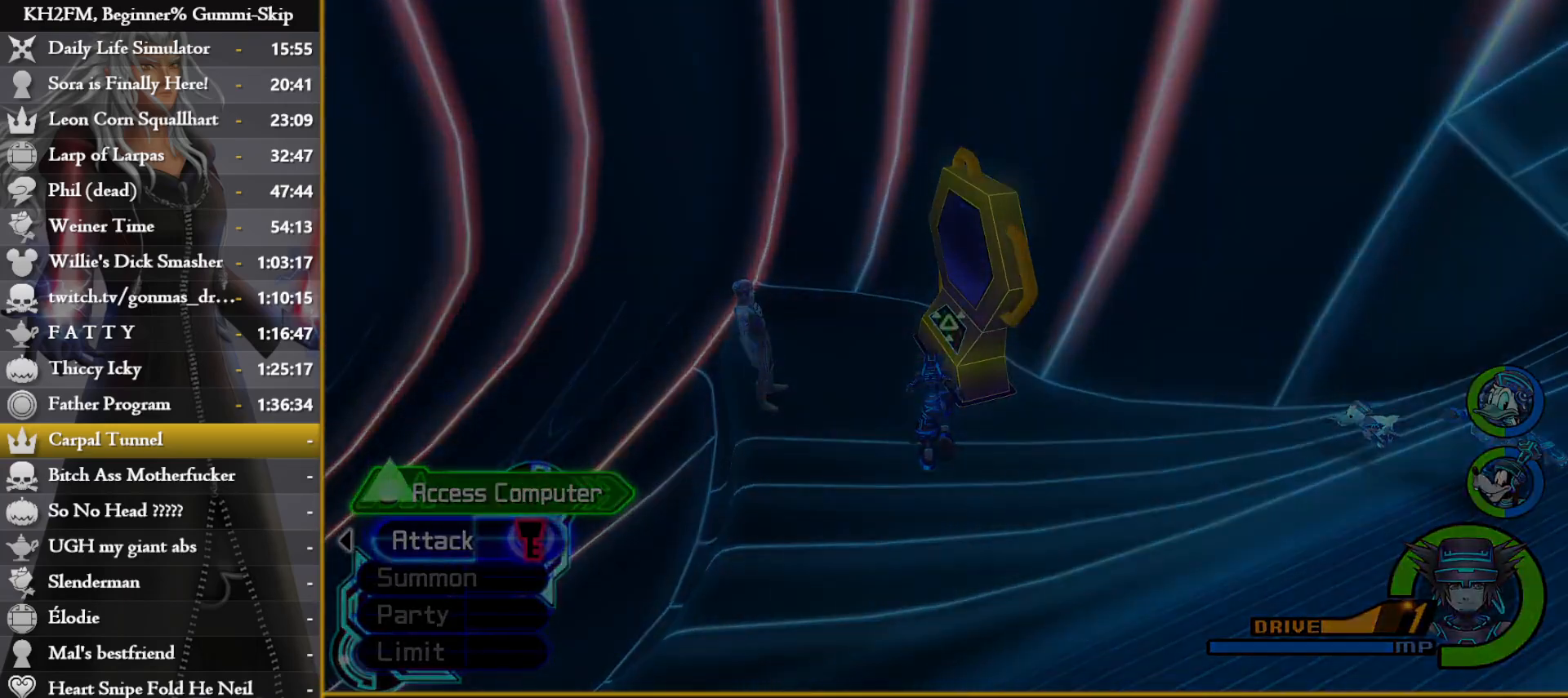
{"buttons": ["CROSS"], "left_stick": "center", "right_stick": "center", "events": [[100, "CROSS", "down"], [133, "CROSS", "up"], [200, "CROSS", "down"], [283, "CROSS", "up"], [350, "CROSS", "down"], [433, "CROSS", "up"], [500, "CROSS", "down"]]}
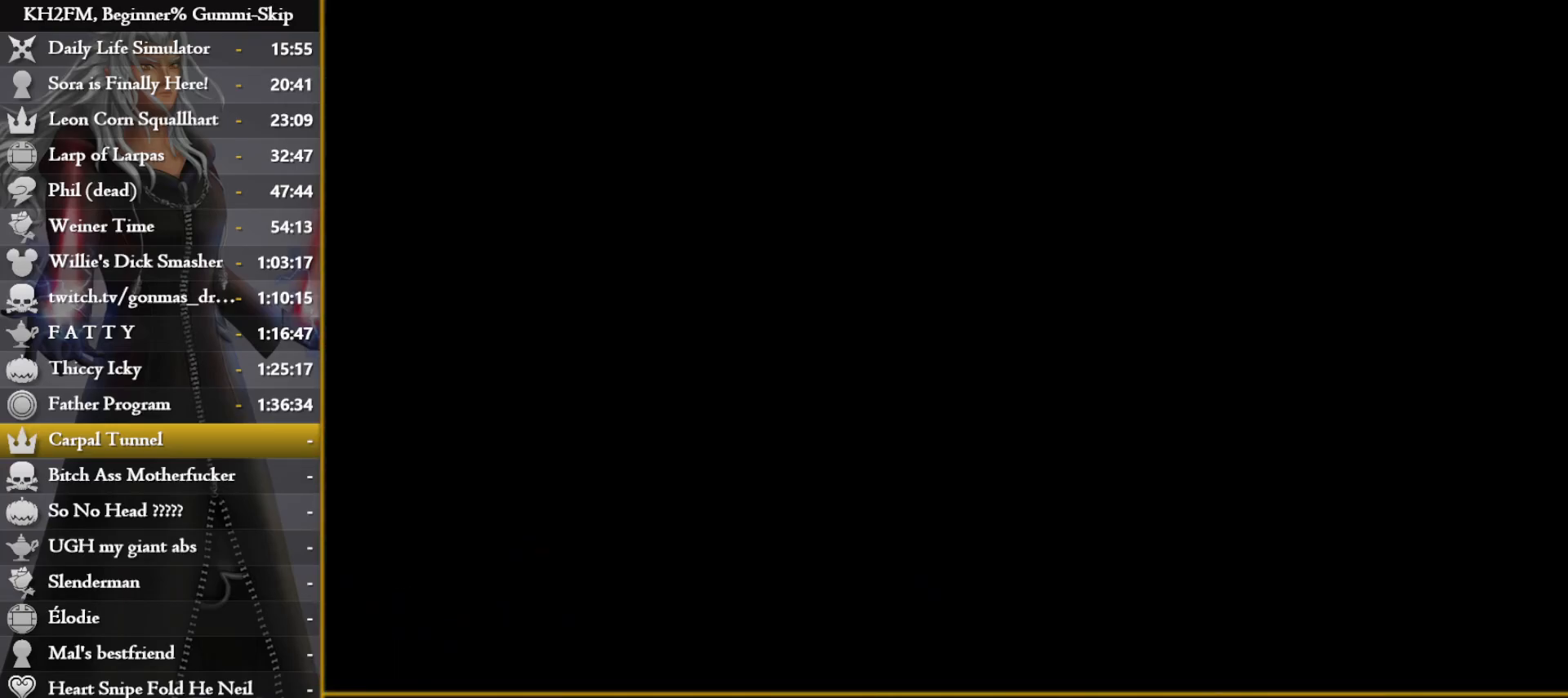
{"buttons": [], "left_stick": "center", "right_stick": "center", "events": [[100, "CROSS", "up"], [183, "CROSS", "down"], [267, "CROSS", "up"], [333, "CROSS", "down"], [450, "CROSS", "up"]]}
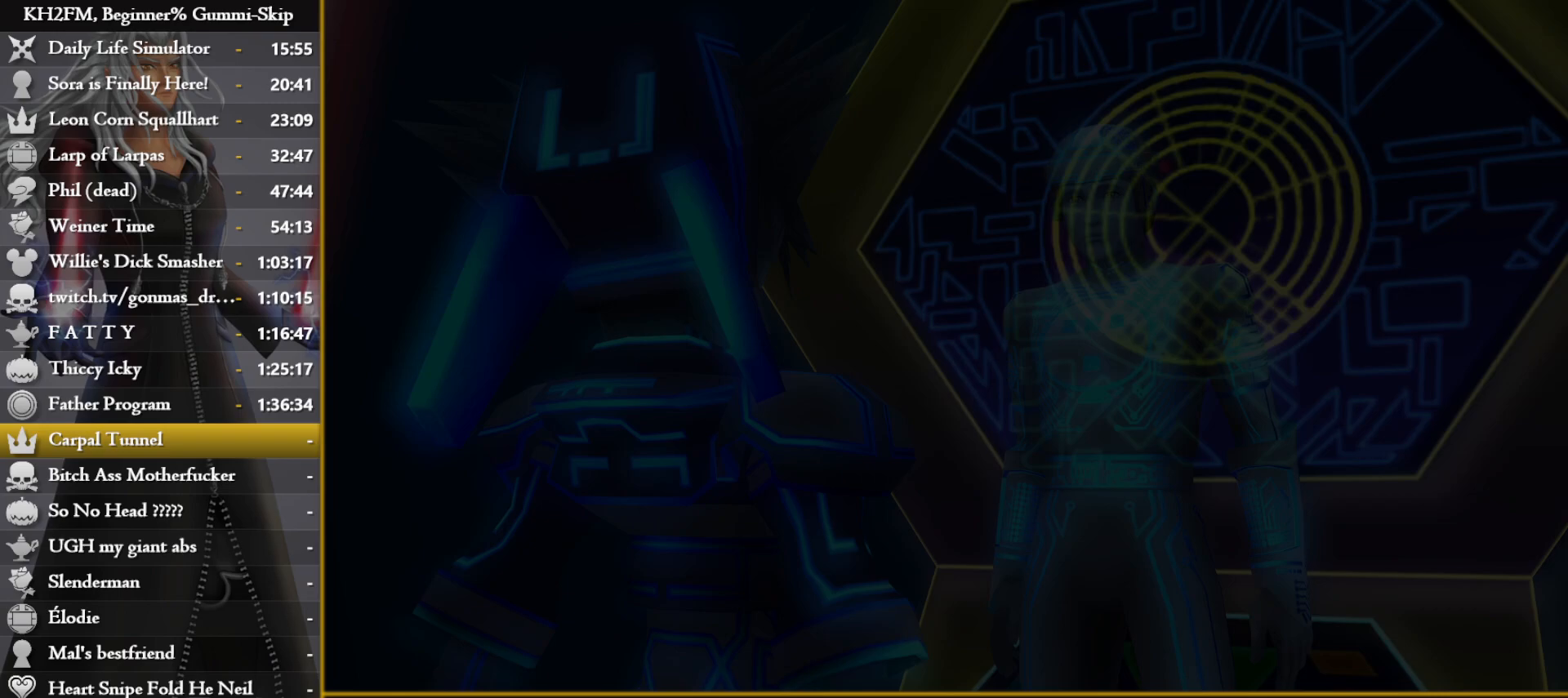
{"buttons": [], "left_stick": "center", "right_stick": "center", "events": [[83, "CROSS", "down"], [200, "CROSS", "up"], [317, "CROSS", "down"], [350, "CROSS", "up"]]}
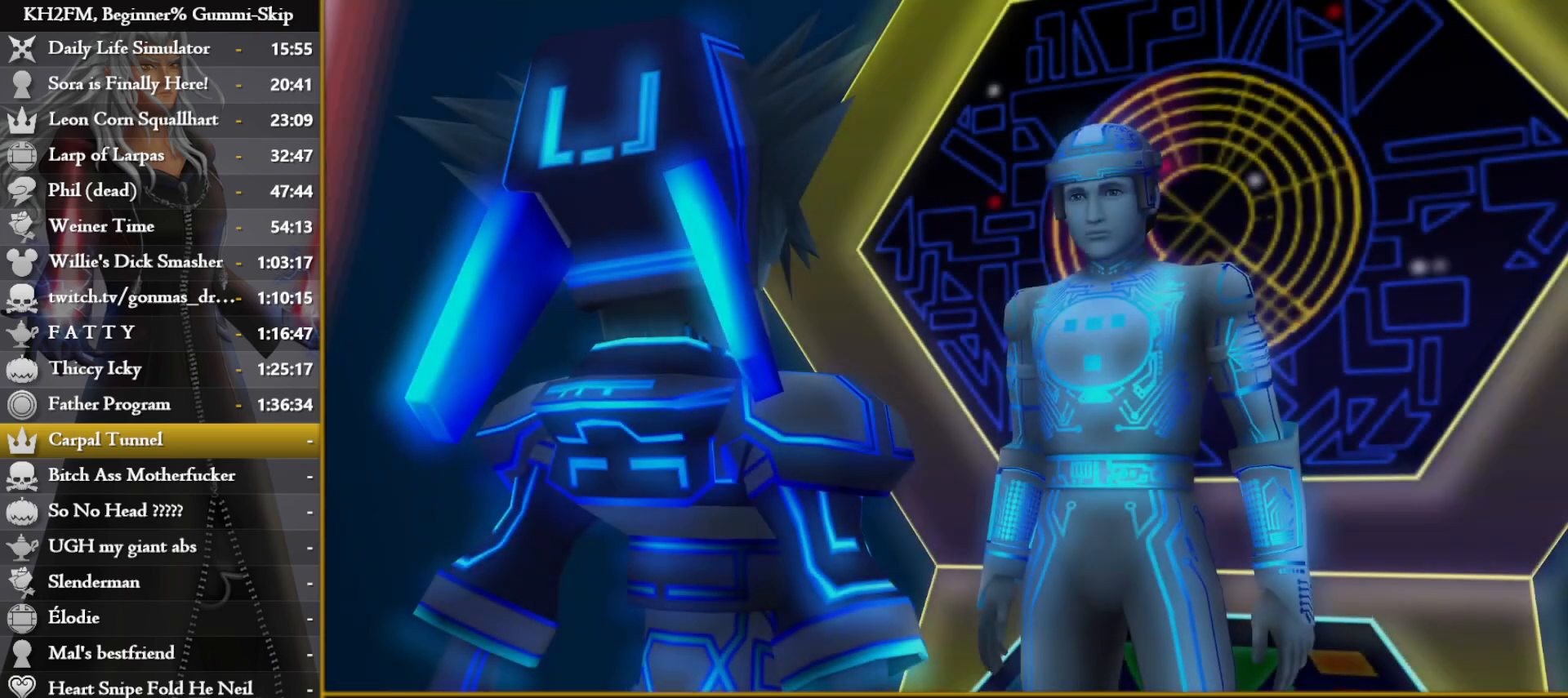
{"buttons": [], "left_stick": "center", "right_stick": "center", "events": []}